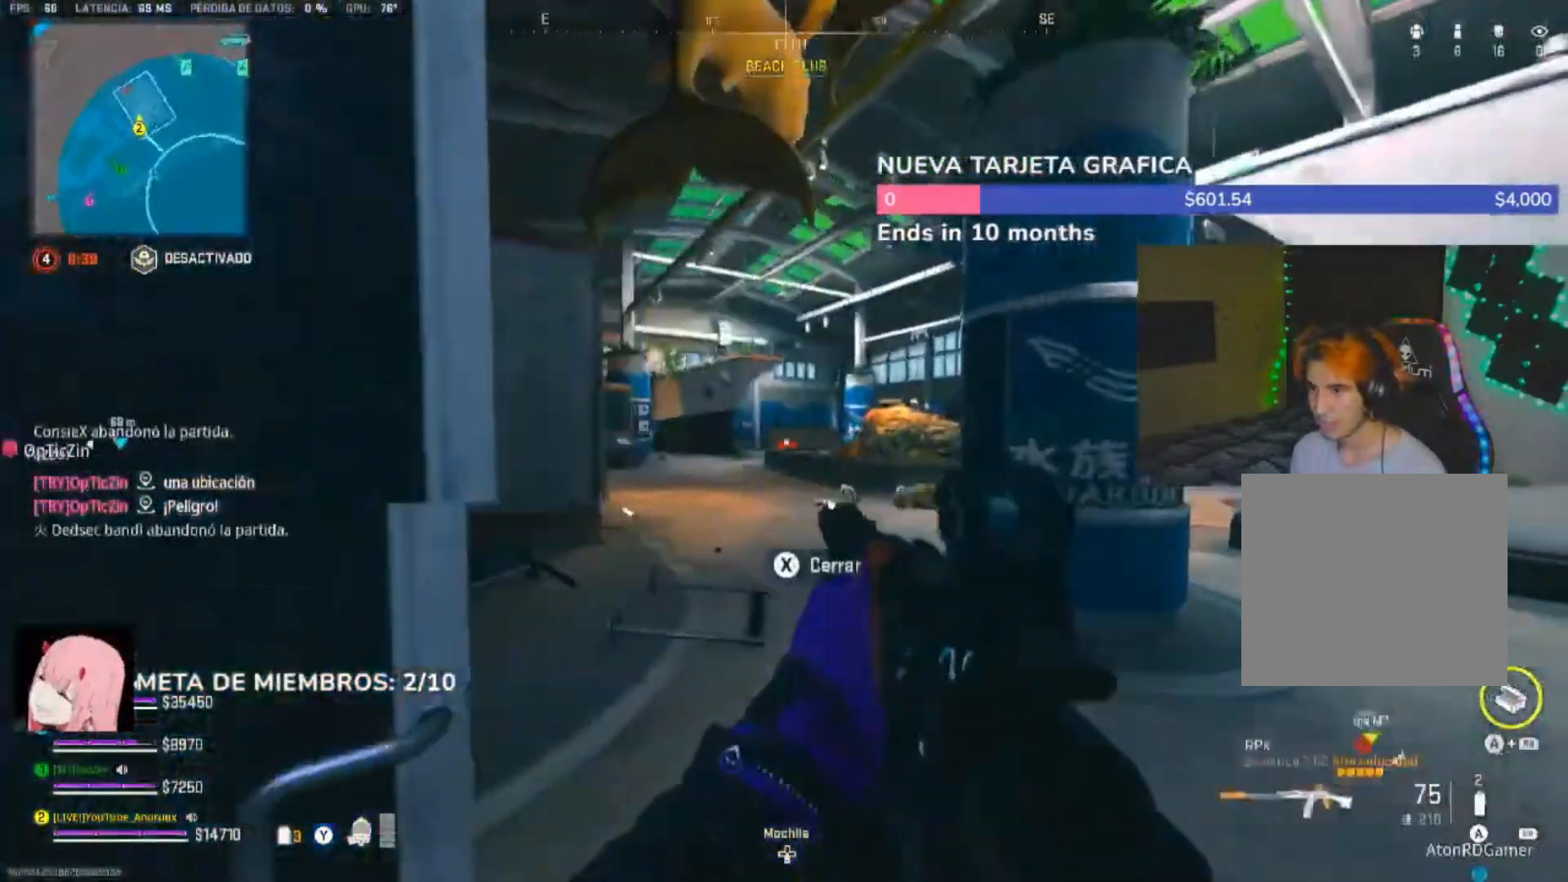
Gameplay with a controller (Xbox layout); each line is a JSON object with the inputs held at the frame after it. "events" lists button and stick changes between this image and that frame as [ms after this image, input, new state], when the widget could be followed in between.
{"buttons": ["L2"], "left_stick": "down-right", "right_stick": "left", "events": [[167, "right_stick", "left"], [233, "left_stick", "down-left"], [333, "left_stick", "down-right"]]}
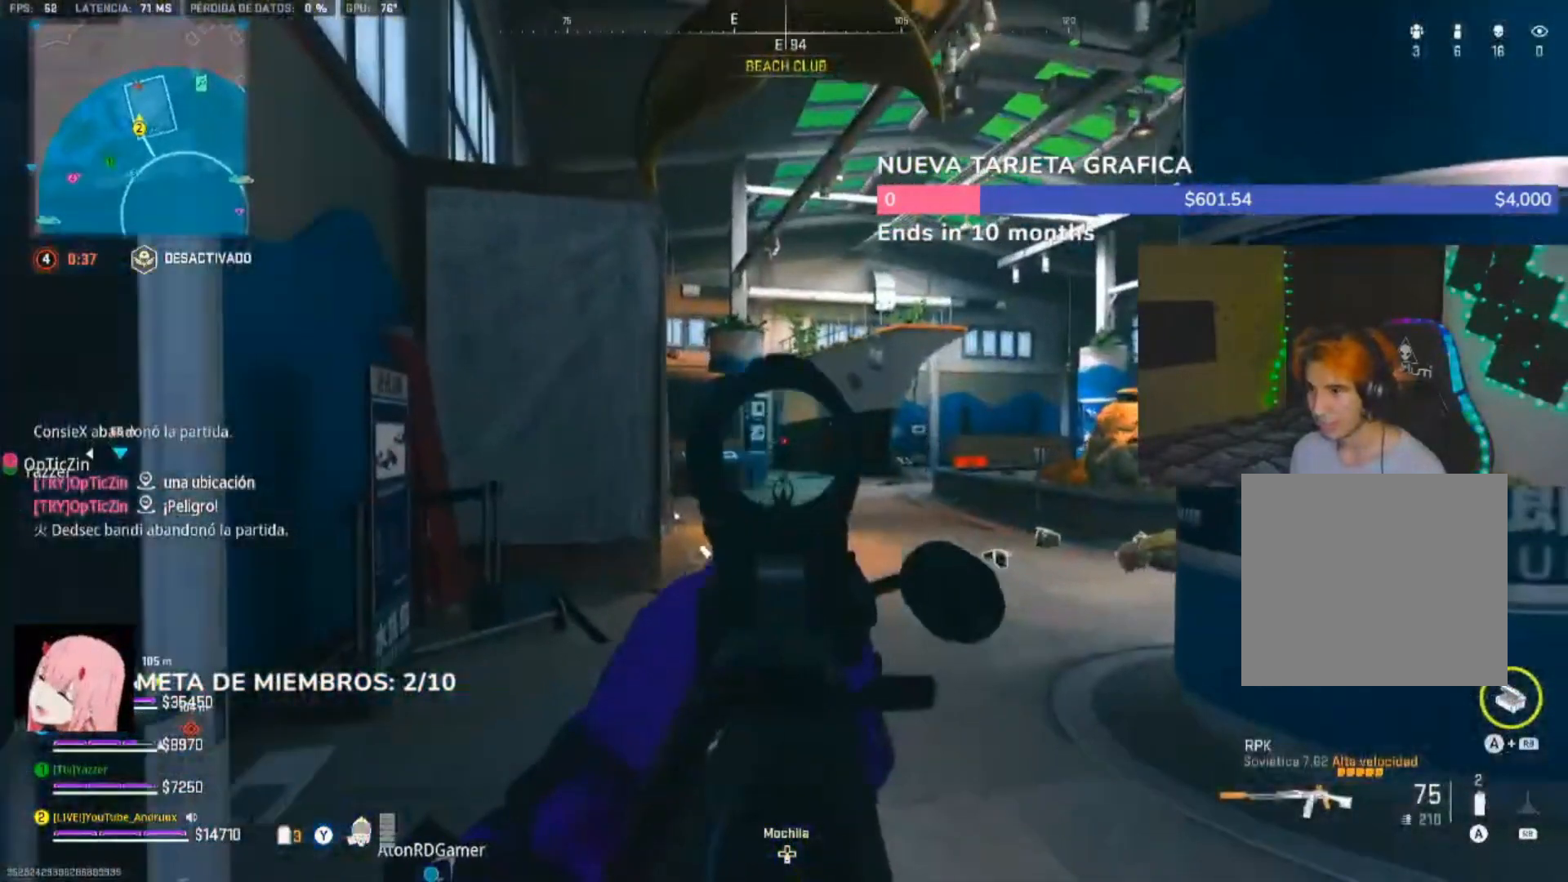
{"buttons": ["L2", "R2"], "left_stick": "down-right", "right_stick": "center", "events": [[67, "right_stick", "center"], [467, "R2", "down"]]}
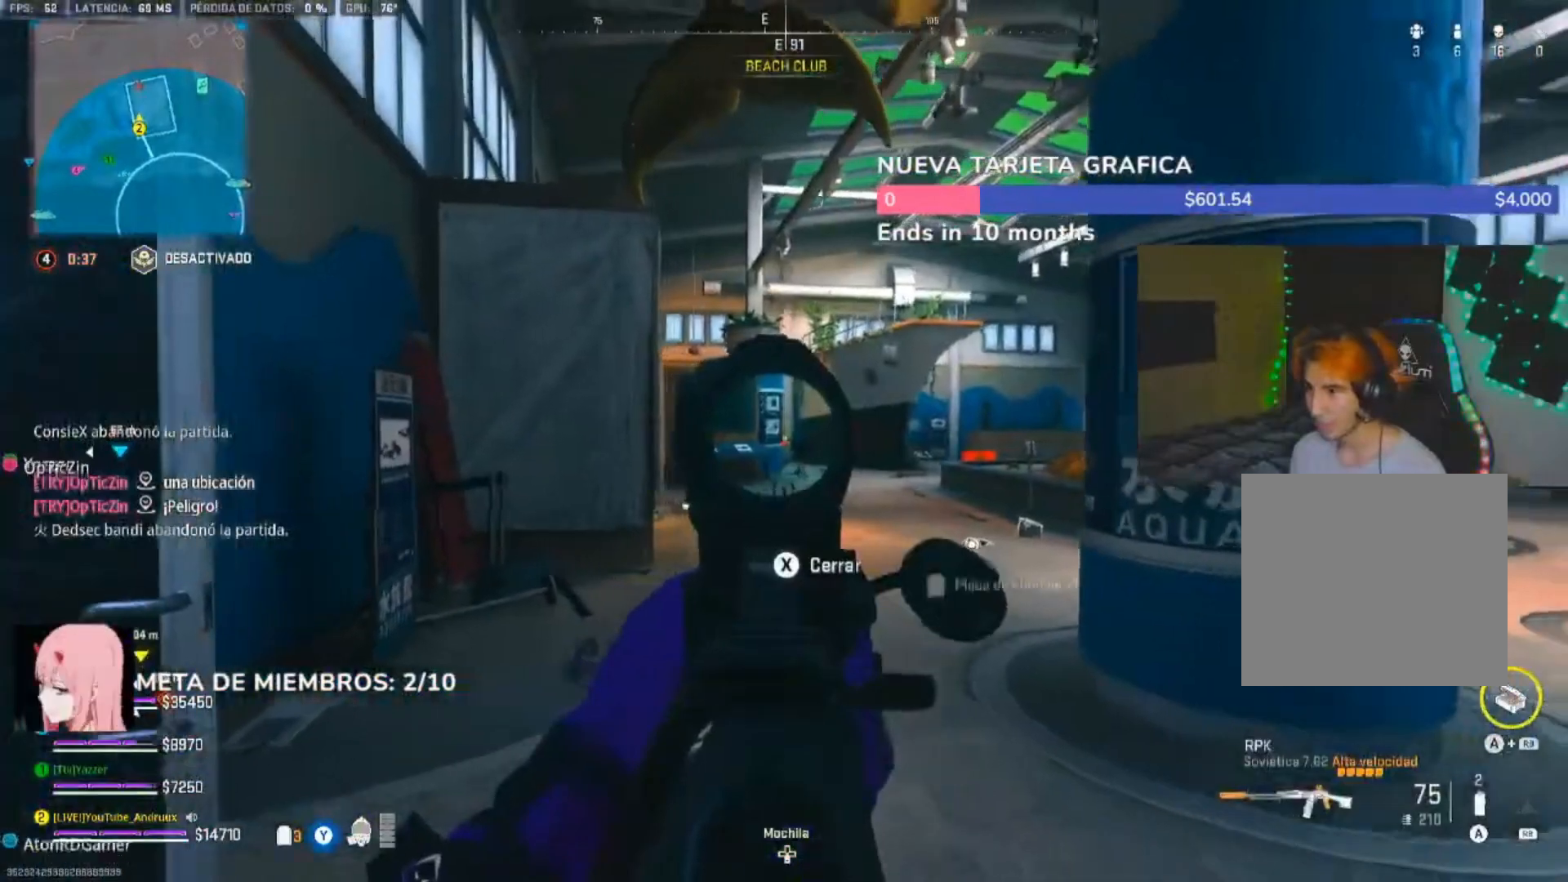
{"buttons": ["L2", "R2"], "left_stick": "down-right", "right_stick": "center", "events": []}
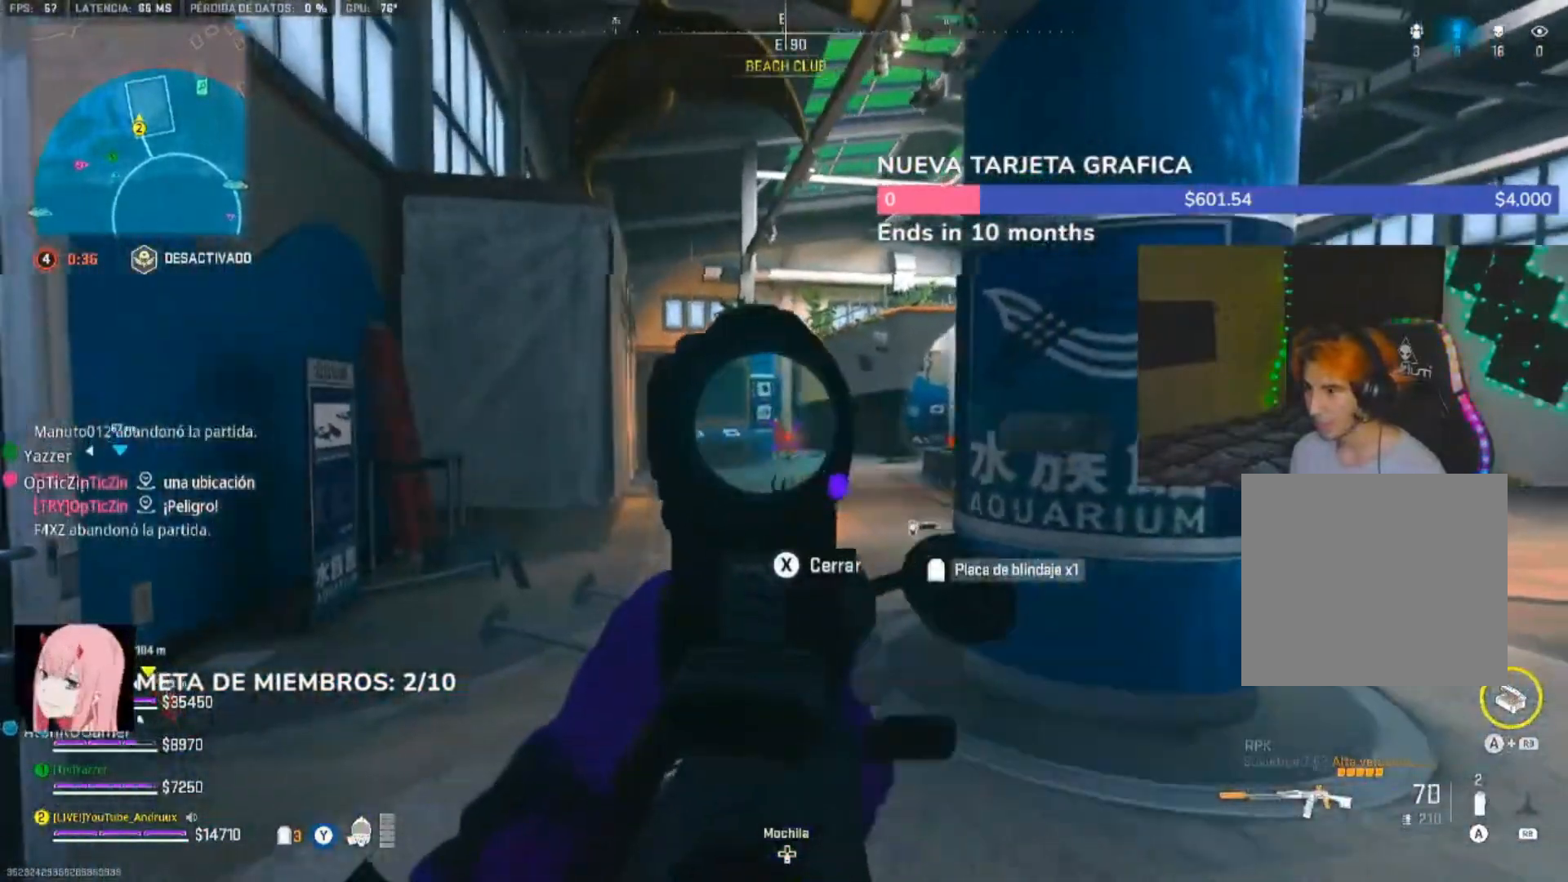
{"buttons": ["L2", "R2"], "left_stick": "left", "right_stick": "center", "events": [[67, "left_stick", "left"], [267, "left_stick", "right"], [433, "left_stick", "left"]]}
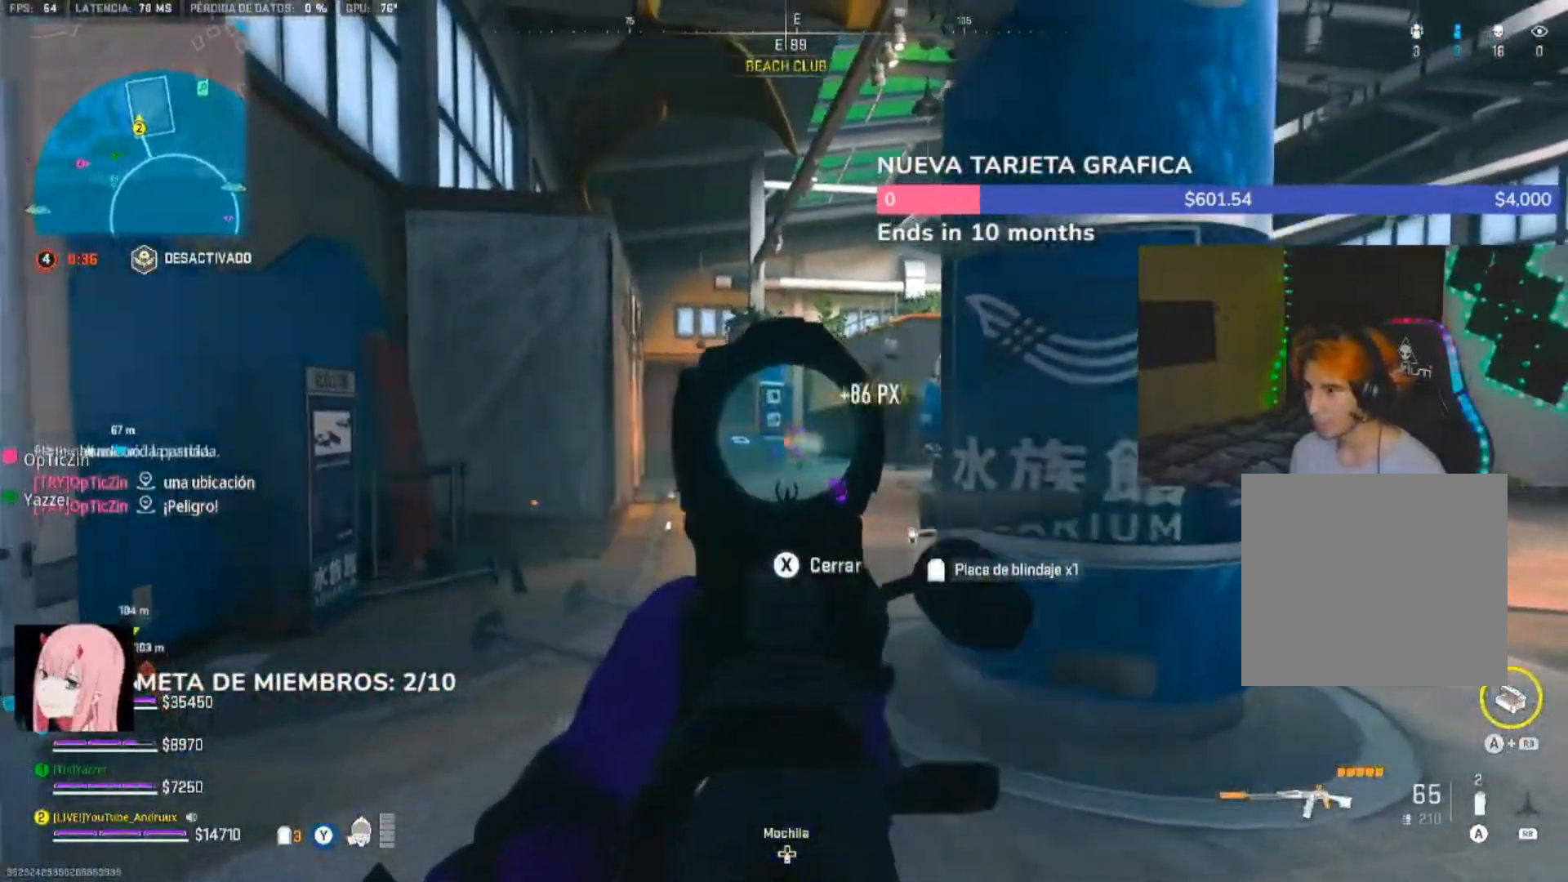
{"buttons": [], "left_stick": "left", "right_stick": "left", "events": [[233, "L2", "up"], [233, "R2", "up"], [333, "Y", "down"], [367, "Y", "up"], [467, "right_stick", "left"]]}
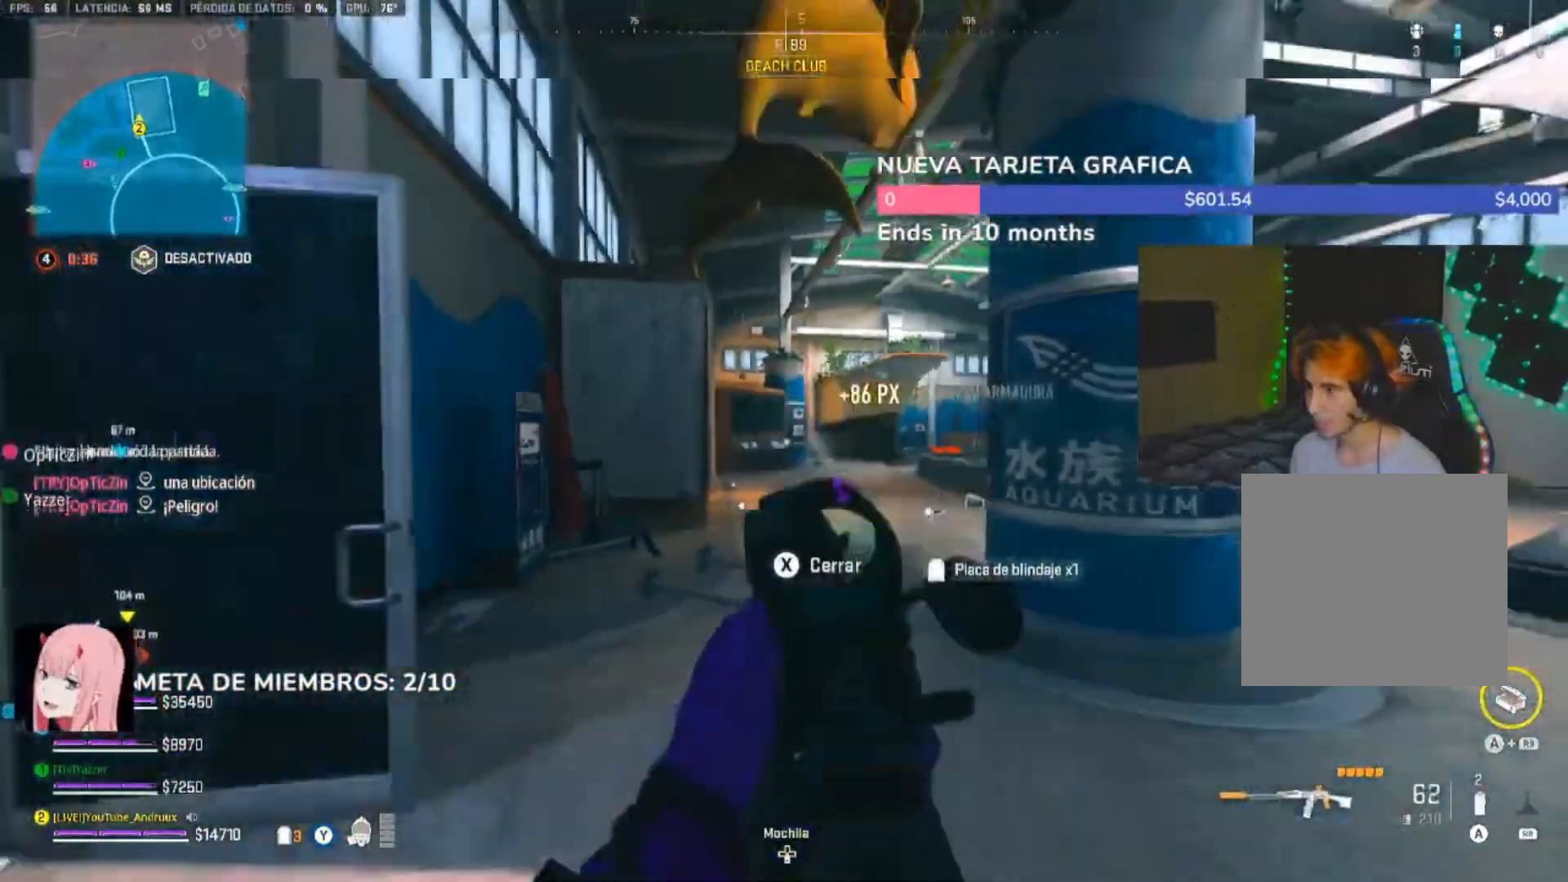
{"buttons": ["L3"], "left_stick": "up", "right_stick": "center", "events": [[33, "L3", "down"], [33, "left_stick", "up-left"], [133, "L3", "up"], [200, "L3", "down"], [233, "right_stick", "center"], [267, "L3", "up"], [333, "L3", "down"], [433, "L3", "up"], [433, "left_stick", "up"], [500, "L3", "down"]]}
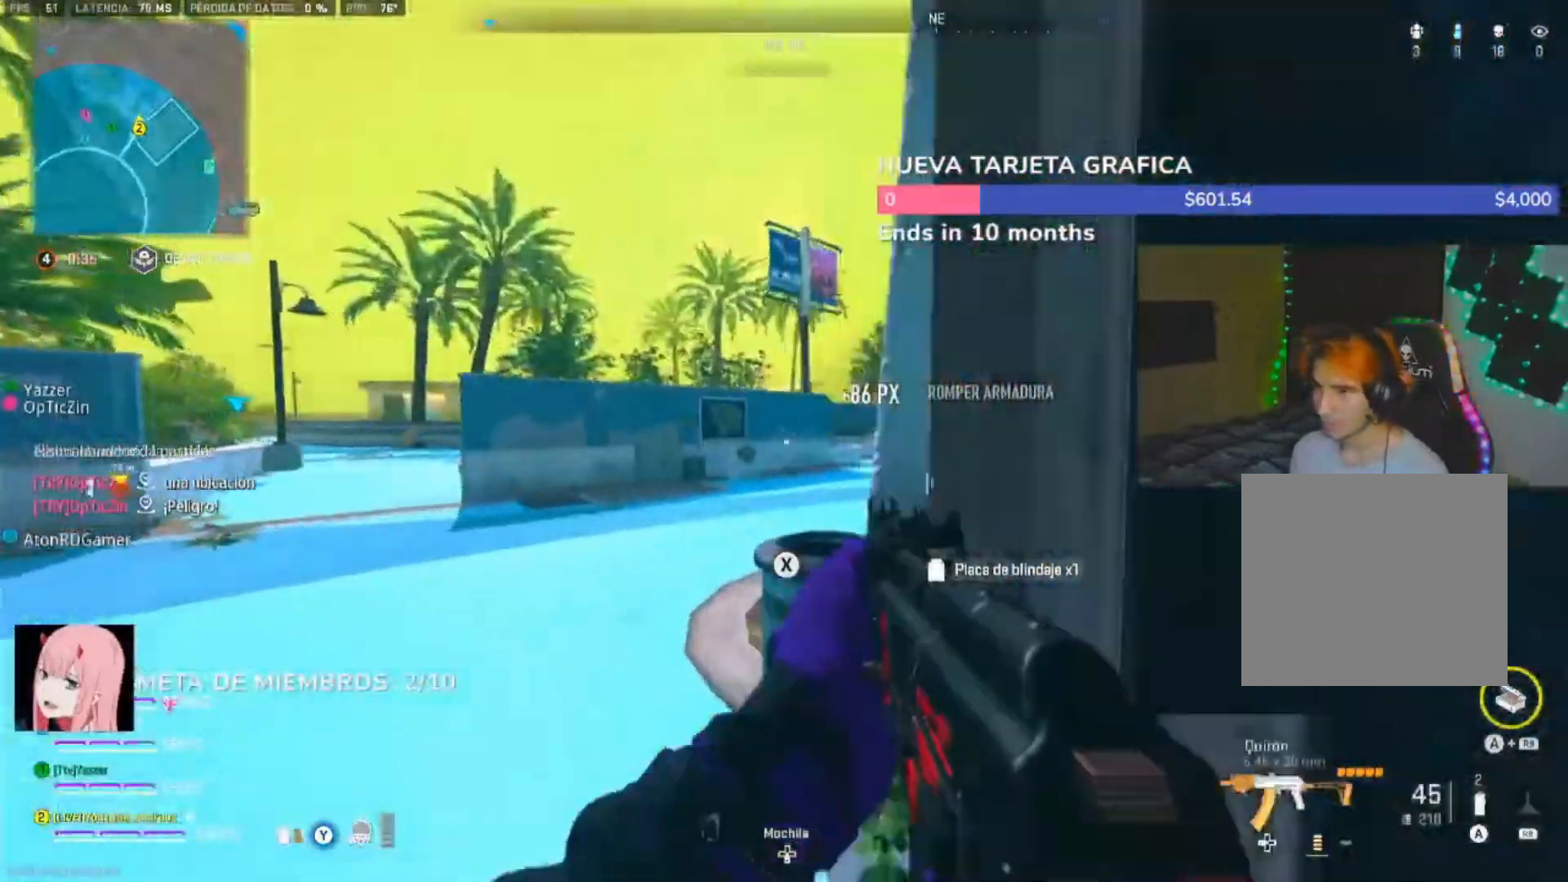
{"buttons": ["L1"], "left_stick": "up", "right_stick": "right", "events": [[67, "L3", "up"], [200, "right_stick", "right"], [267, "L3", "down"], [367, "right_stick", "center"], [400, "L3", "up"], [433, "L1", "down"], [467, "right_stick", "right"]]}
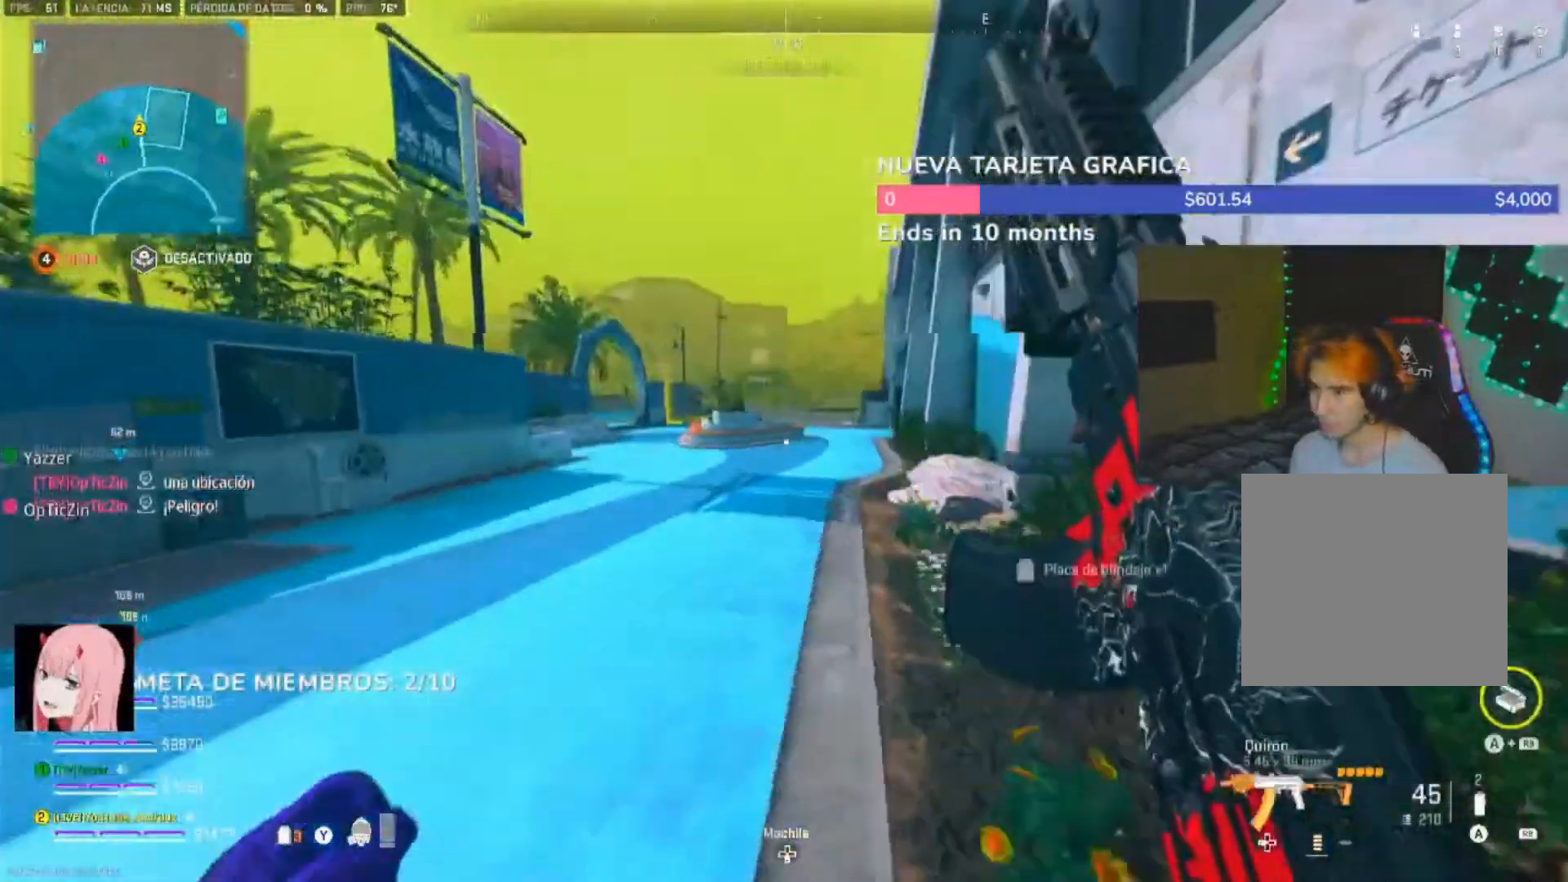
{"buttons": [], "left_stick": "up", "right_stick": "center", "events": [[33, "L1", "up"], [67, "right_stick", "center"], [133, "Y", "down"], [200, "L3", "down"], [233, "Y", "up"], [267, "L3", "up"], [267, "Y", "down"], [333, "Y", "up"], [367, "L3", "down"], [467, "L3", "up"]]}
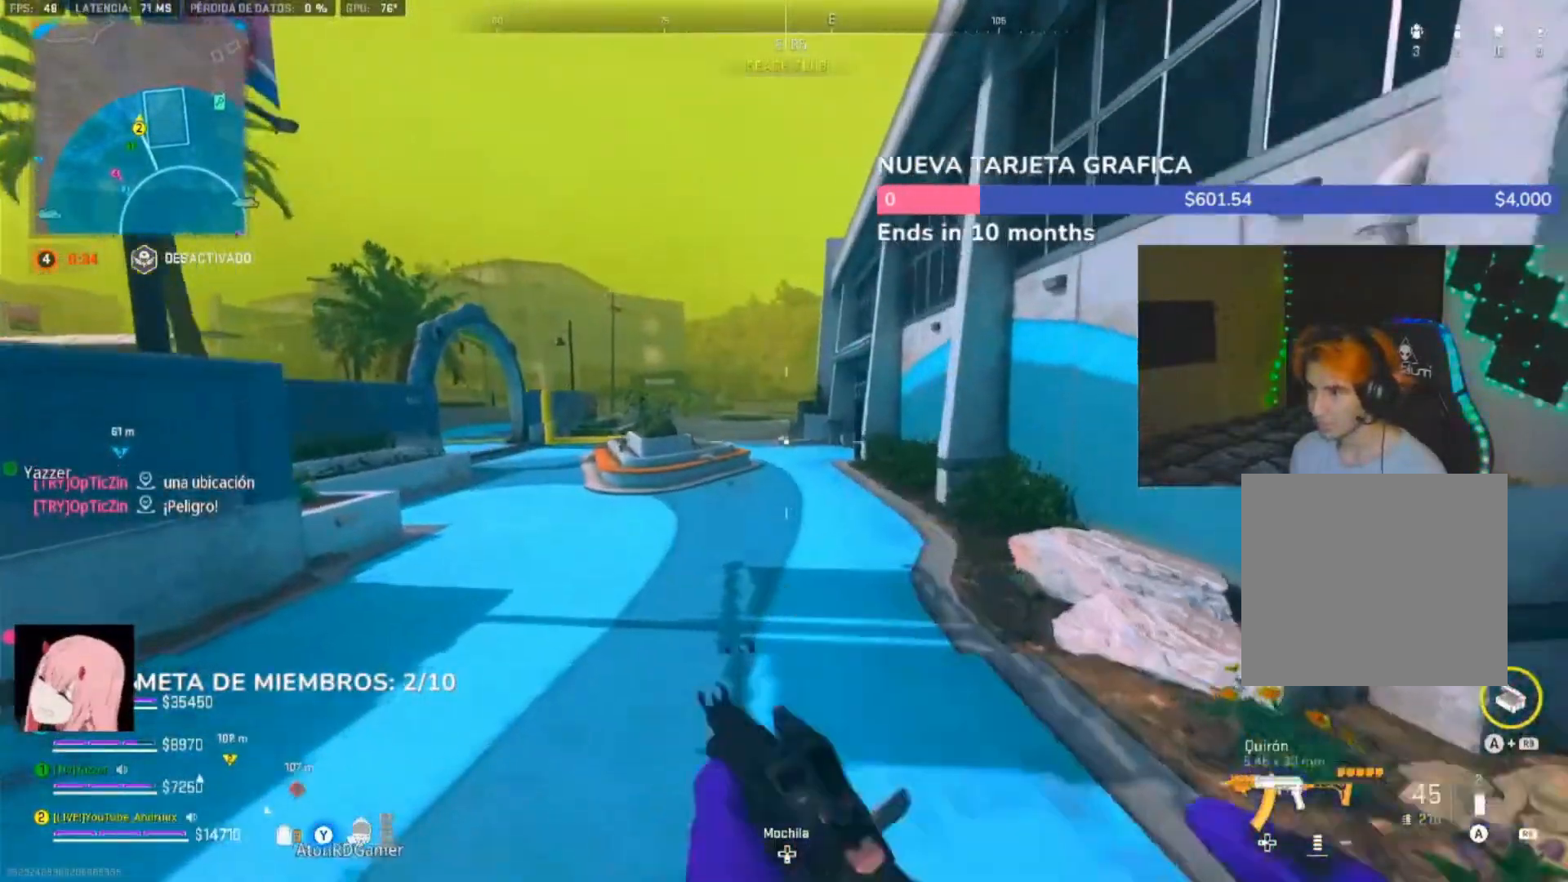
{"buttons": [], "left_stick": "up", "right_stick": "center", "events": [[17, "right_stick", "right"], [33, "L3", "down"], [67, "right_stick", "center"], [133, "L3", "up"], [167, "Y", "down"], [233, "Y", "up"], [300, "Y", "down"], [400, "L3", "down"], [400, "Y", "up"], [500, "L3", "up"]]}
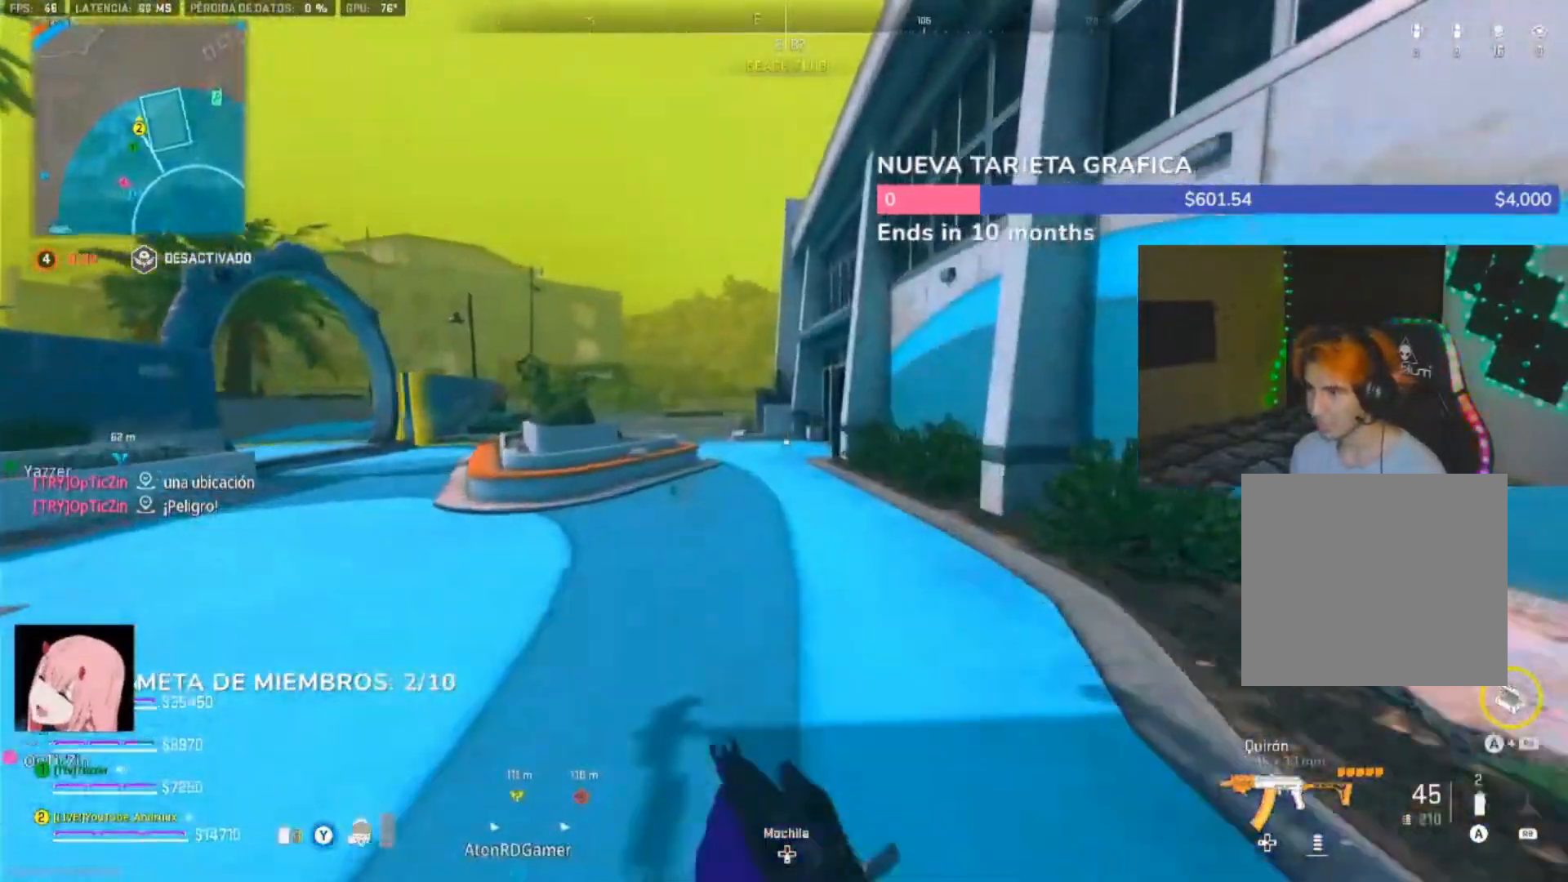
{"buttons": [], "left_stick": "up", "right_stick": "right", "events": [[67, "L3", "down"], [67, "right_stick", "left"], [133, "right_stick", "center"], [167, "L3", "up"], [233, "L3", "down"], [333, "L3", "up"], [400, "right_stick", "right"]]}
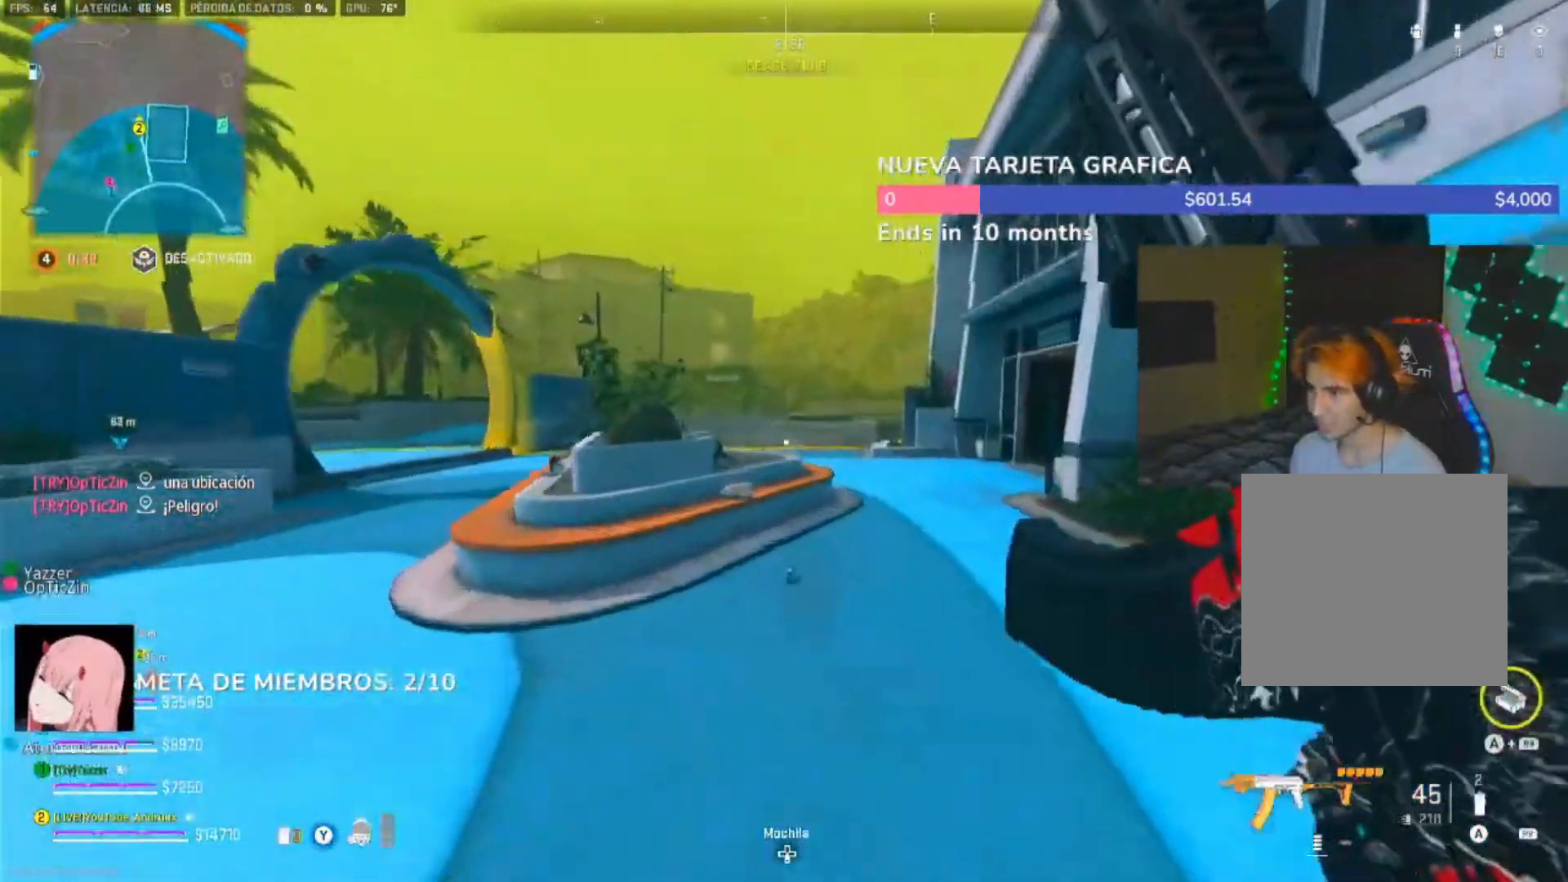
{"buttons": ["L3"], "left_stick": "up-left", "right_stick": "right", "events": [[67, "L1", "down"], [67, "right_stick", "center"], [167, "L1", "up"], [167, "Y", "down"], [200, "Y", "up"], [267, "Y", "down"], [300, "L3", "down"], [333, "Y", "up"], [367, "L3", "up"], [500, "L3", "down"], [500, "left_stick", "up-left"], [500, "right_stick", "right"]]}
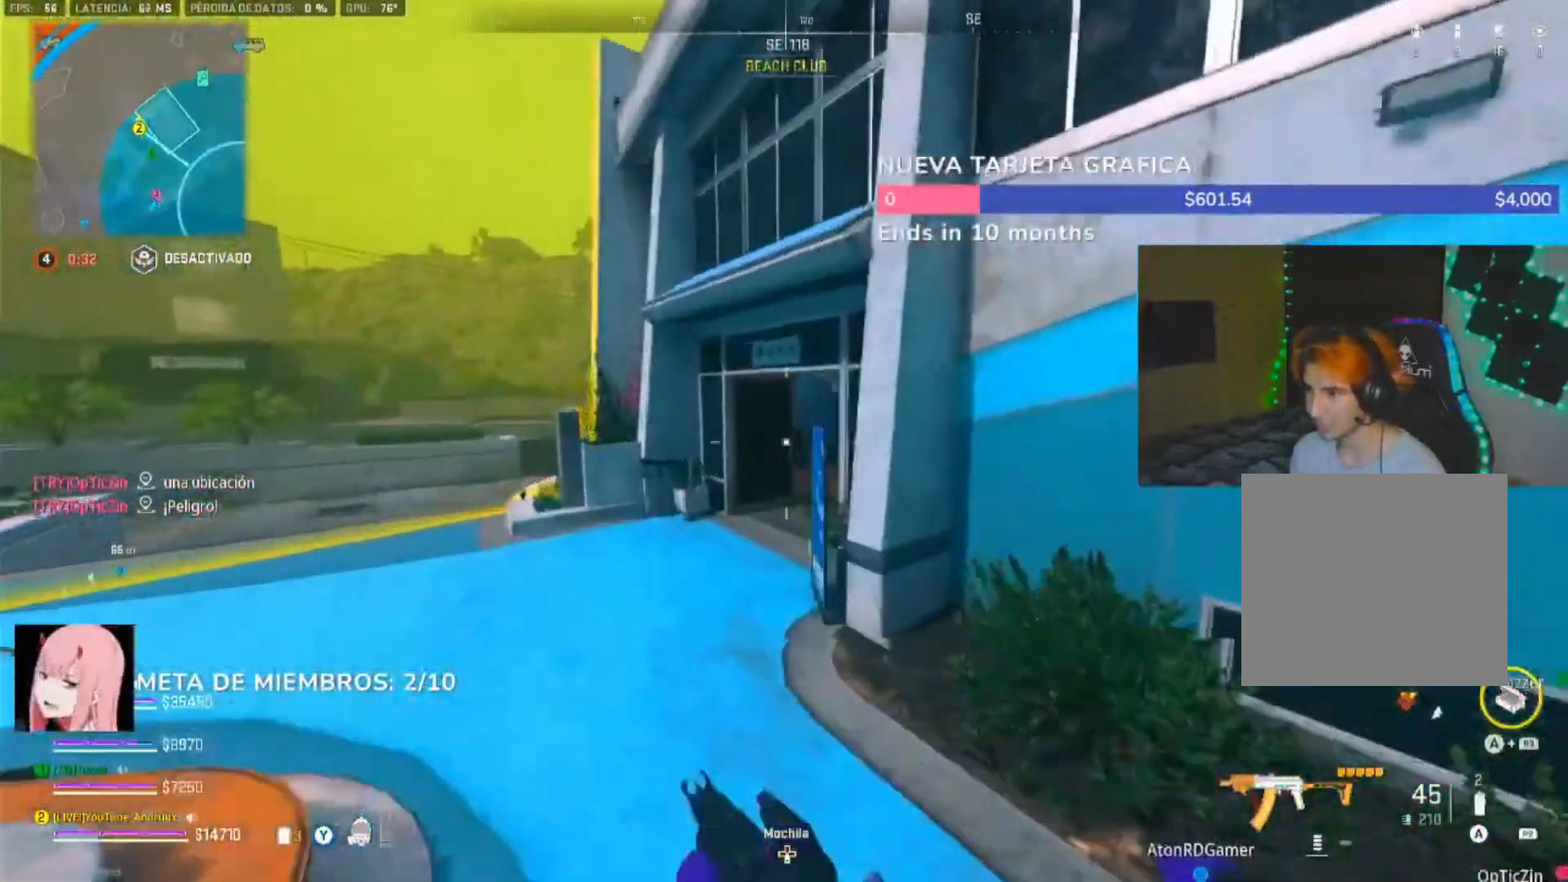
{"buttons": ["L3"], "left_stick": "up-left", "right_stick": "right", "events": [[67, "L3", "up"], [67, "right_stick", "center"], [167, "L3", "down"], [233, "L3", "up"], [333, "L3", "down"], [400, "L3", "up"], [400, "right_stick", "right"], [500, "L3", "down"]]}
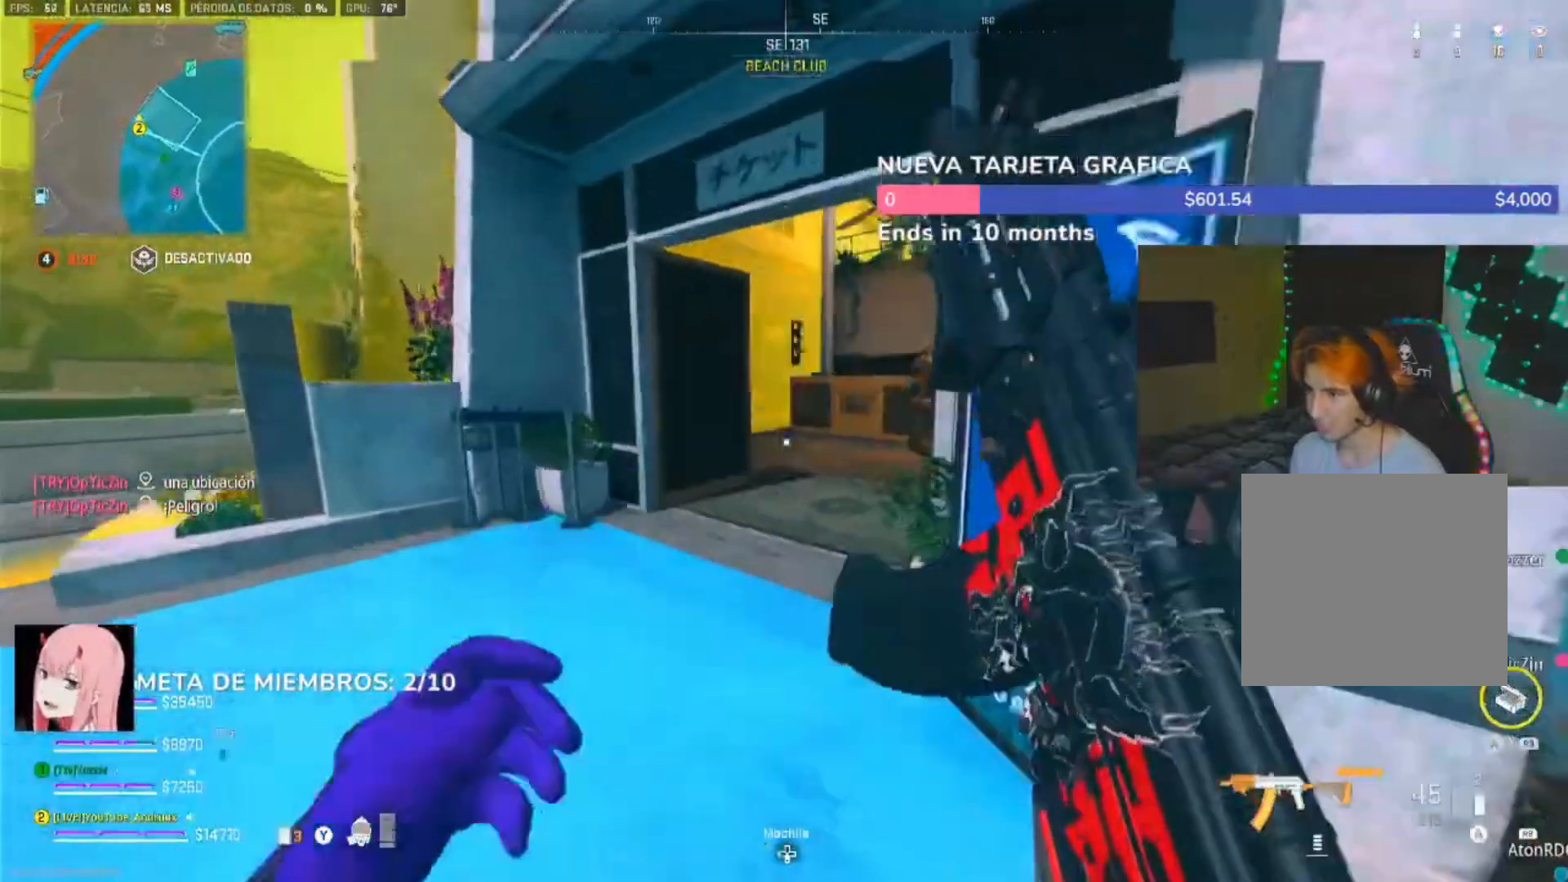
{"buttons": ["L1", "L2", "R2"], "left_stick": "down-left", "right_stick": "center", "events": [[67, "L3", "up"], [233, "R2", "down"], [233, "left_stick", "down-left"], [400, "right_stick", "left"], [500, "L1", "down"], [500, "L2", "down"], [500, "right_stick", "center"]]}
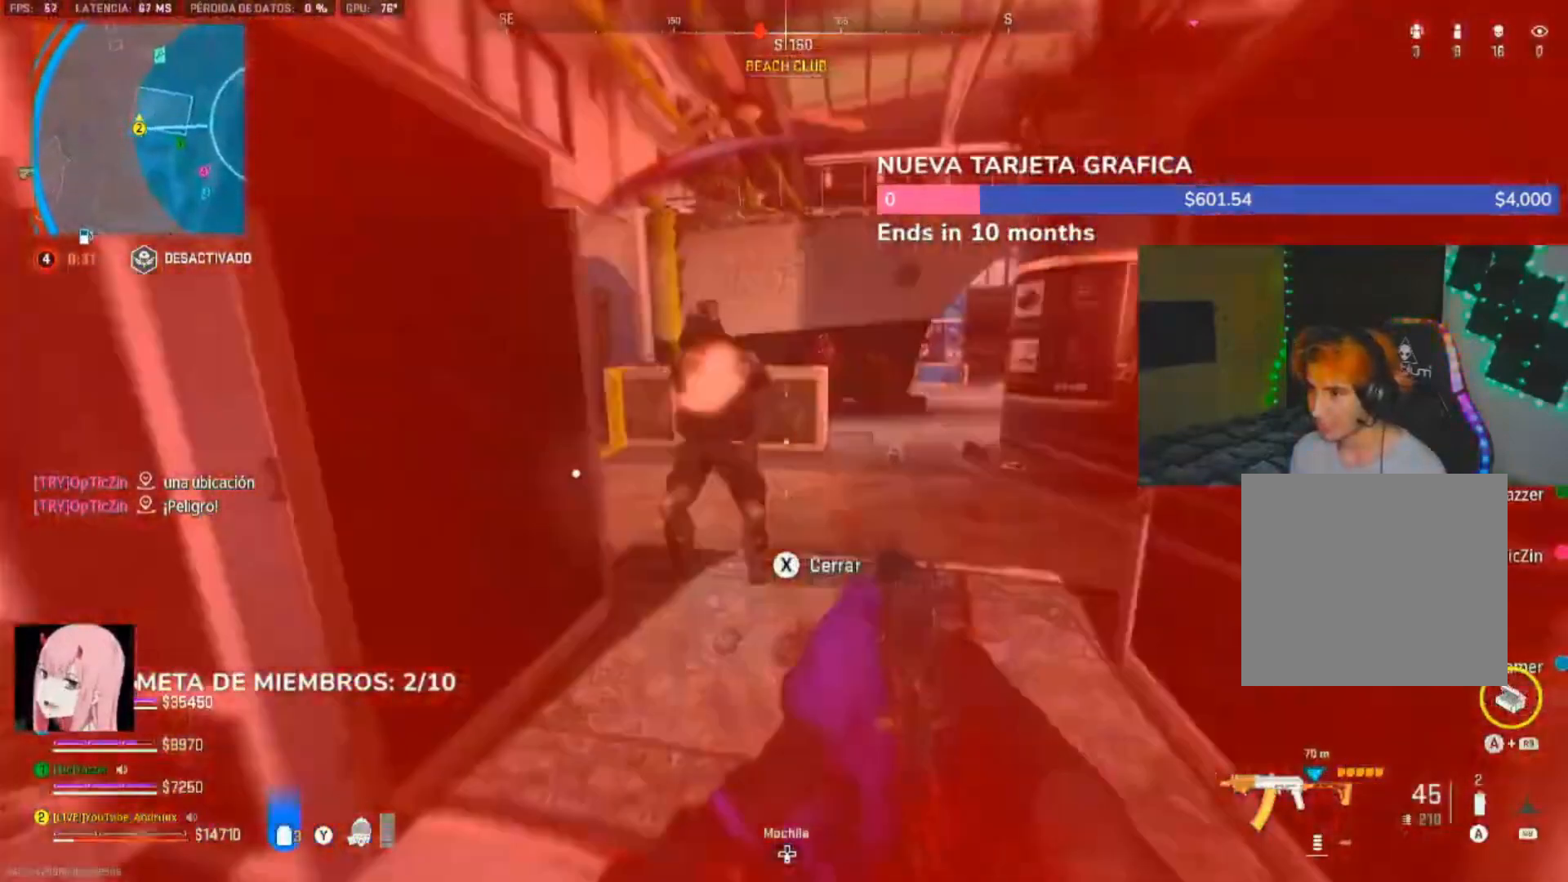
{"buttons": ["DPAD_UP"], "left_stick": "down", "right_stick": "right", "events": [[33, "L3", "down"], [100, "L1", "up"], [133, "right_stick", "right"], [233, "right_stick", "up-left"], [267, "L1", "down"], [267, "L3", "up"], [300, "L1", "up"], [367, "L2", "up"], [400, "R2", "up"], [400, "left_stick", "down"], [433, "DPAD_UP", "down"], [433, "right_stick", "right"]]}
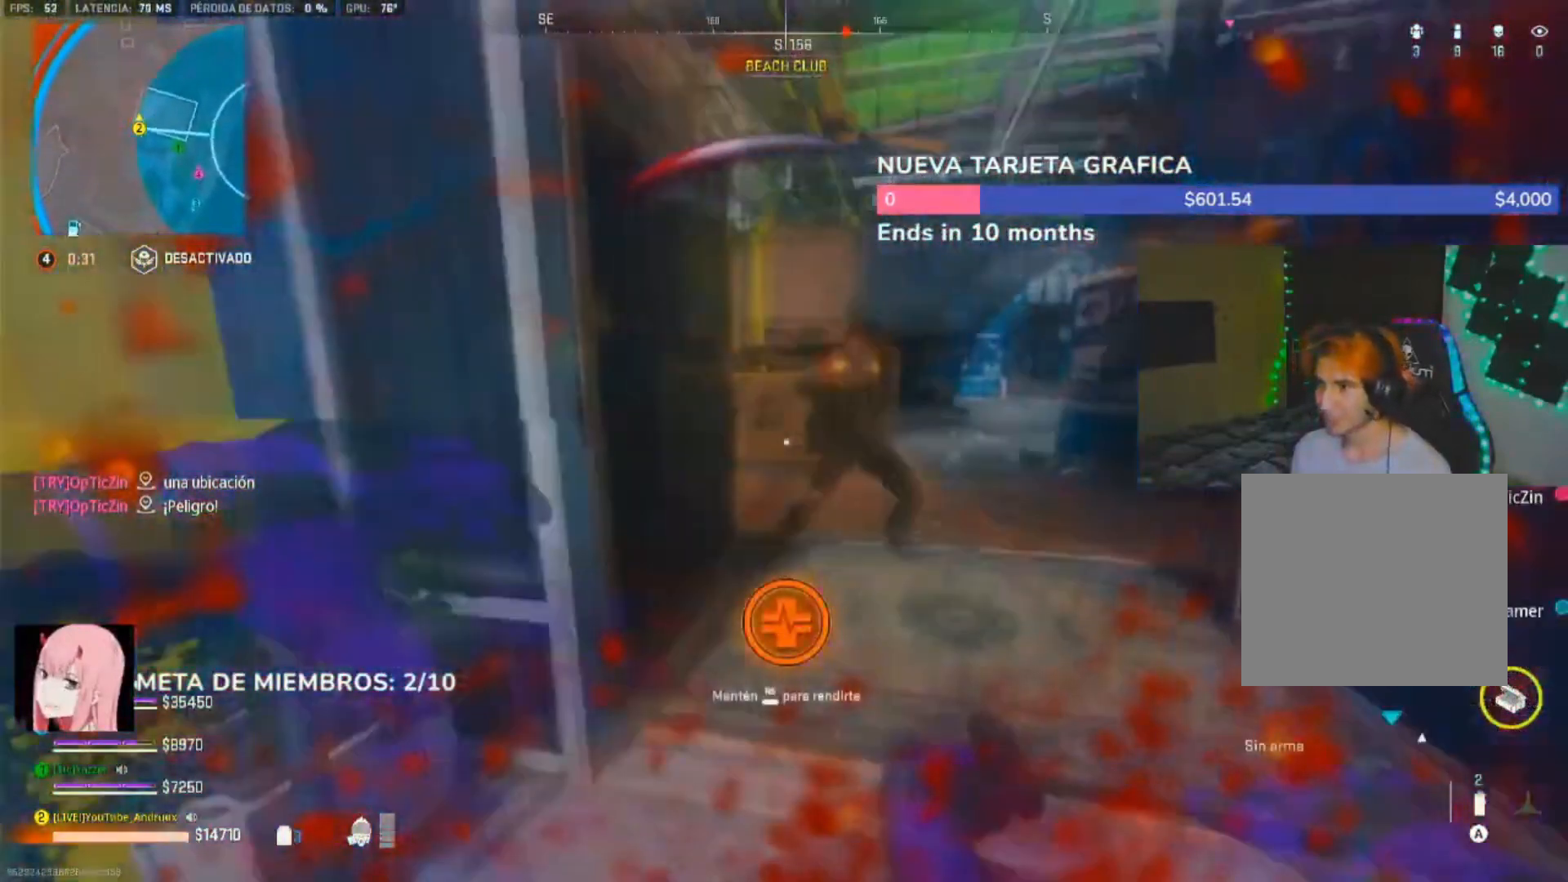
{"buttons": [], "left_stick": "down", "right_stick": "up-right", "events": [[67, "DPAD_UP", "up"], [133, "DPAD_UP", "down"], [267, "DPAD_UP", "up"], [333, "right_stick", "up-right"], [367, "DPAD_UP", "down"], [467, "DPAD_UP", "up"]]}
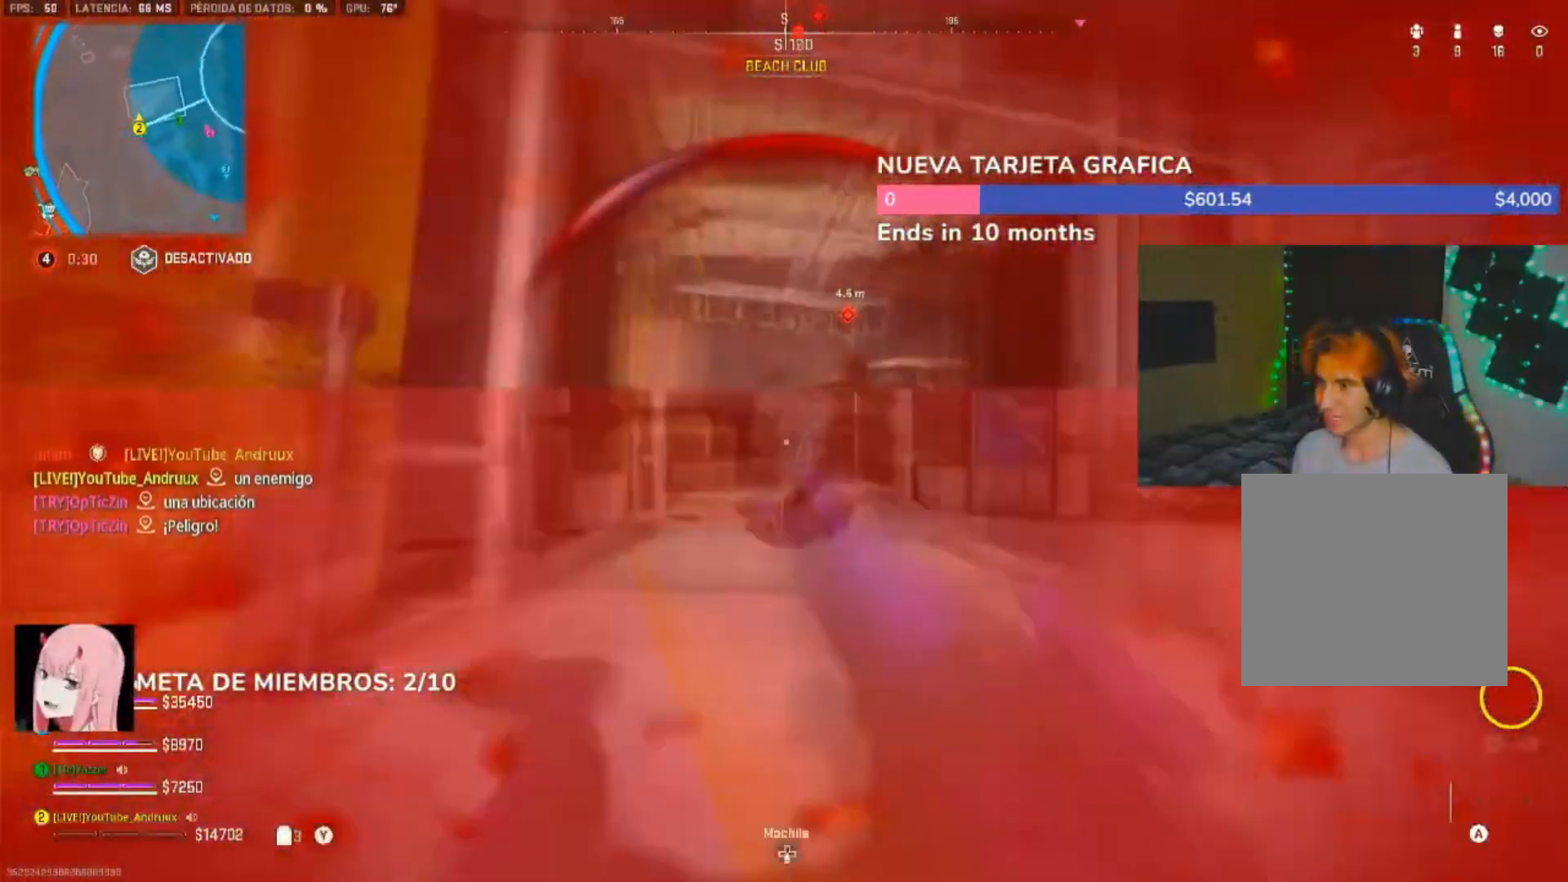
{"buttons": [], "left_stick": "center", "right_stick": "center", "events": [[33, "DPAD_UP", "down"], [133, "DPAD_UP", "up"], [267, "right_stick", "center"], [433, "left_stick", "center"]]}
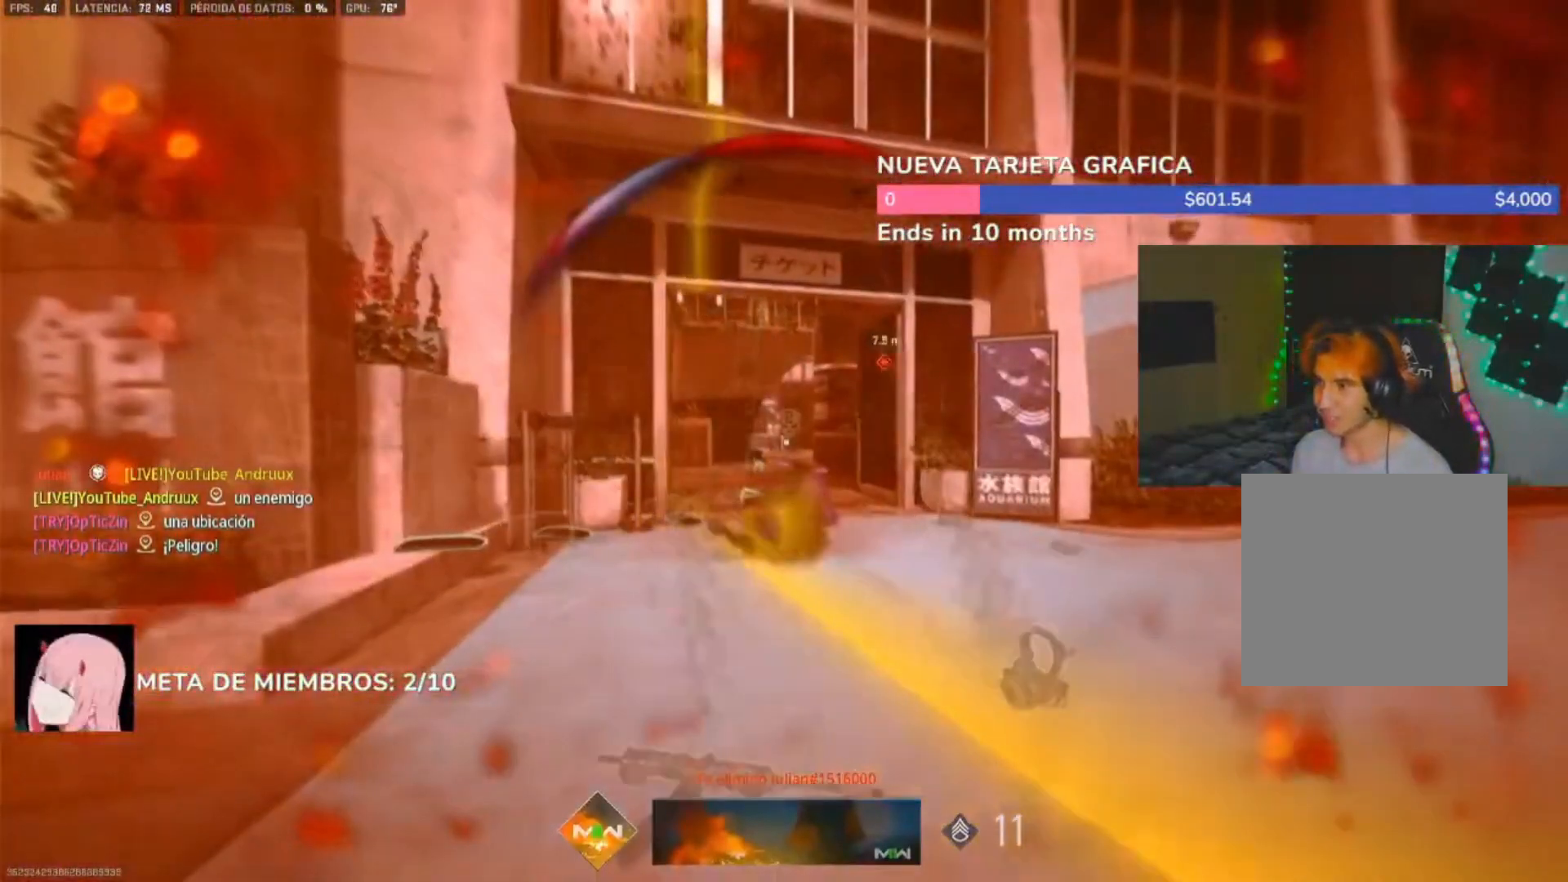
{"buttons": [], "left_stick": "center", "right_stick": "center", "events": []}
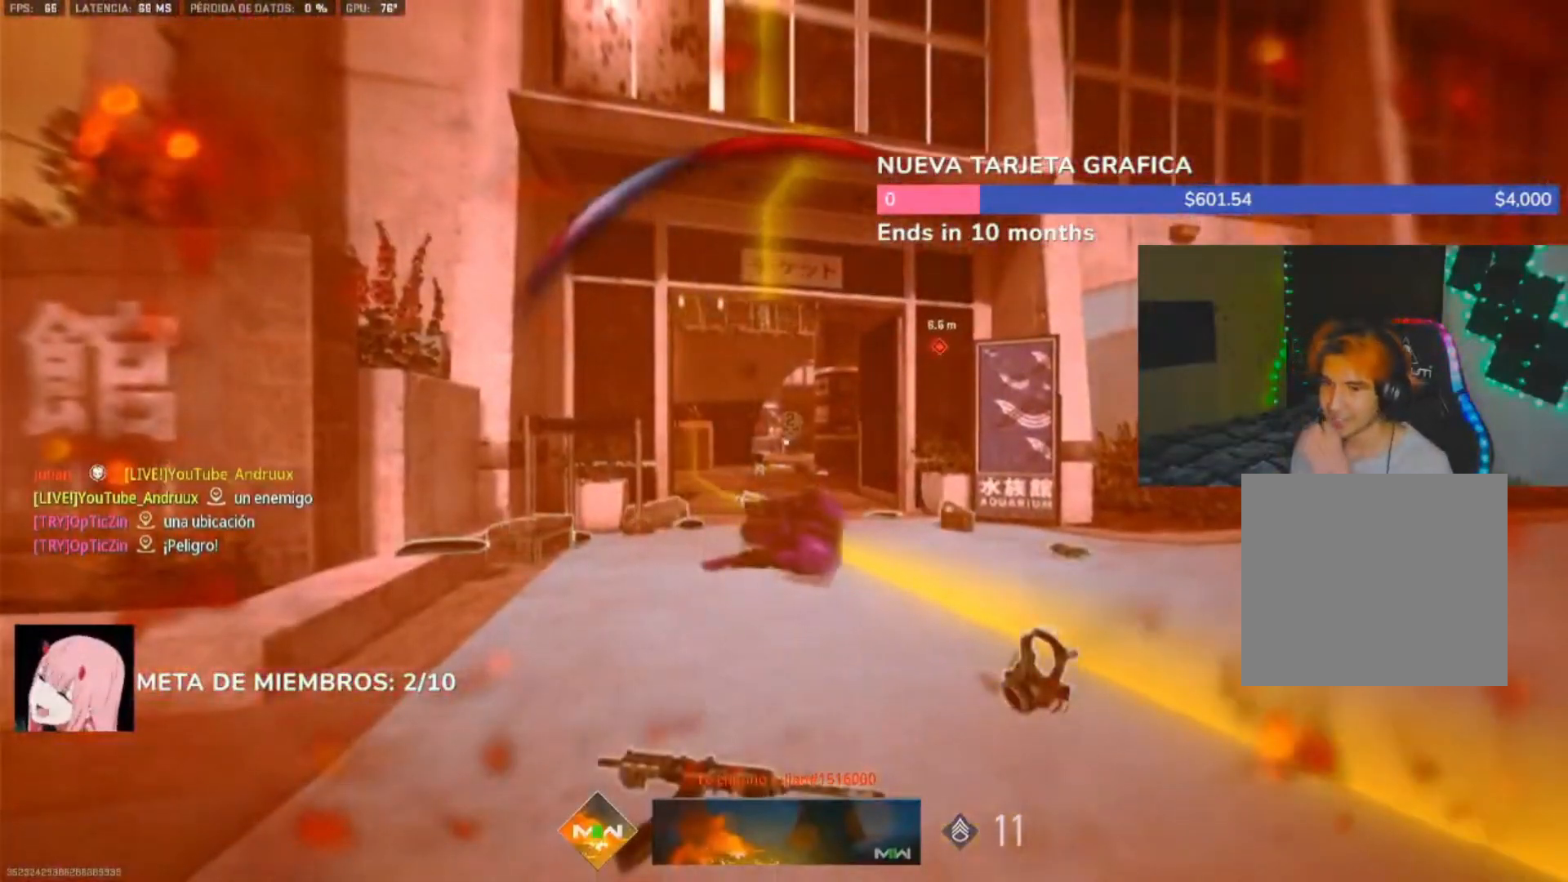
{"buttons": [], "left_stick": "center", "right_stick": "center", "events": []}
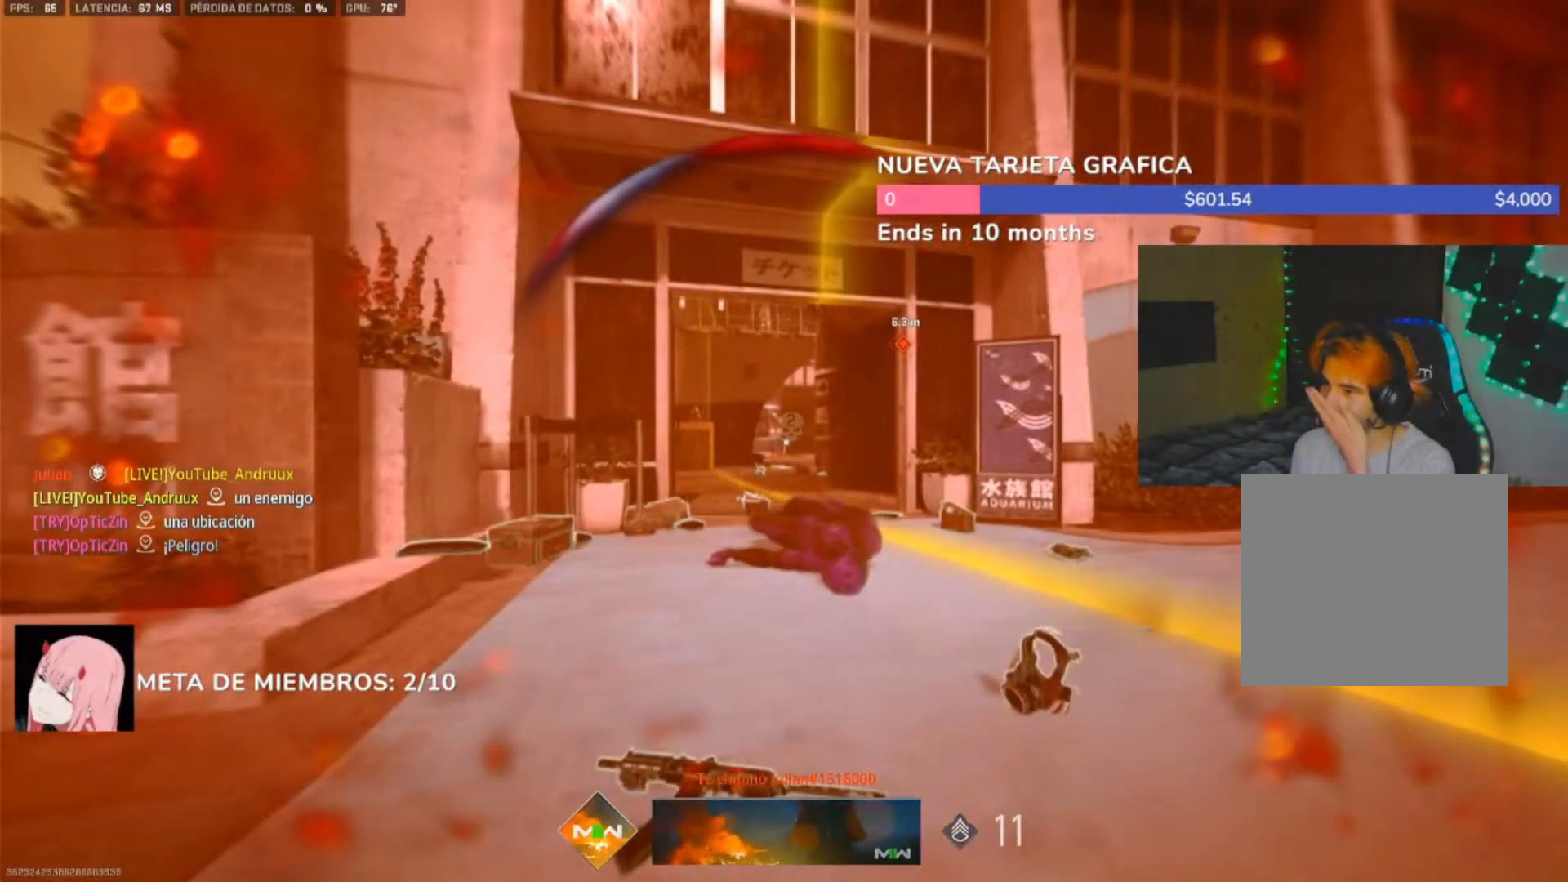
{"buttons": [], "left_stick": "center", "right_stick": "center", "events": []}
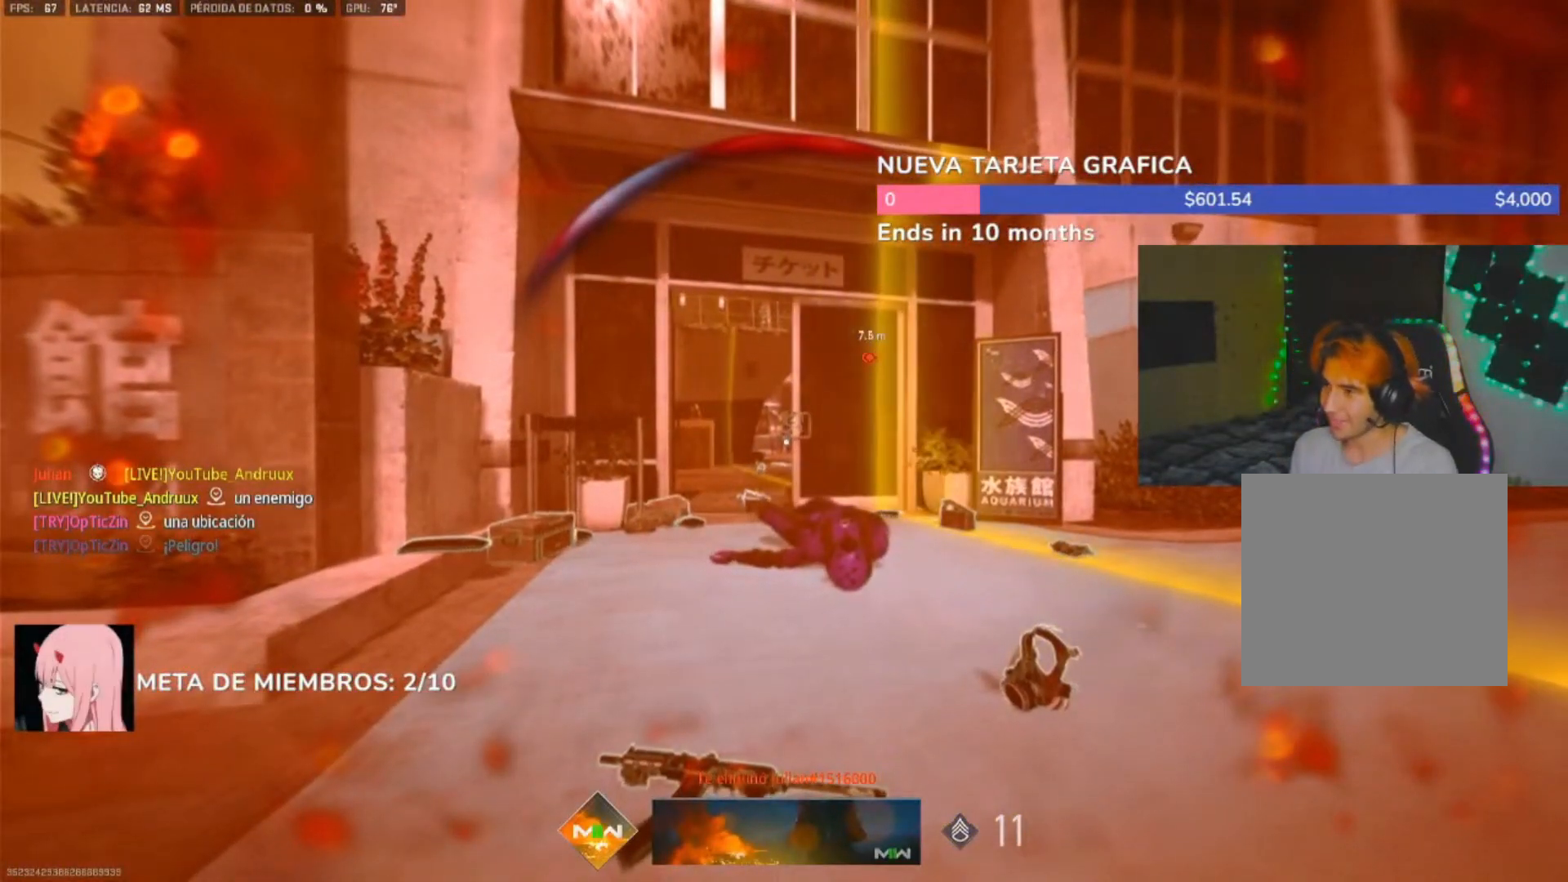
{"buttons": [], "left_stick": "center", "right_stick": "center", "events": []}
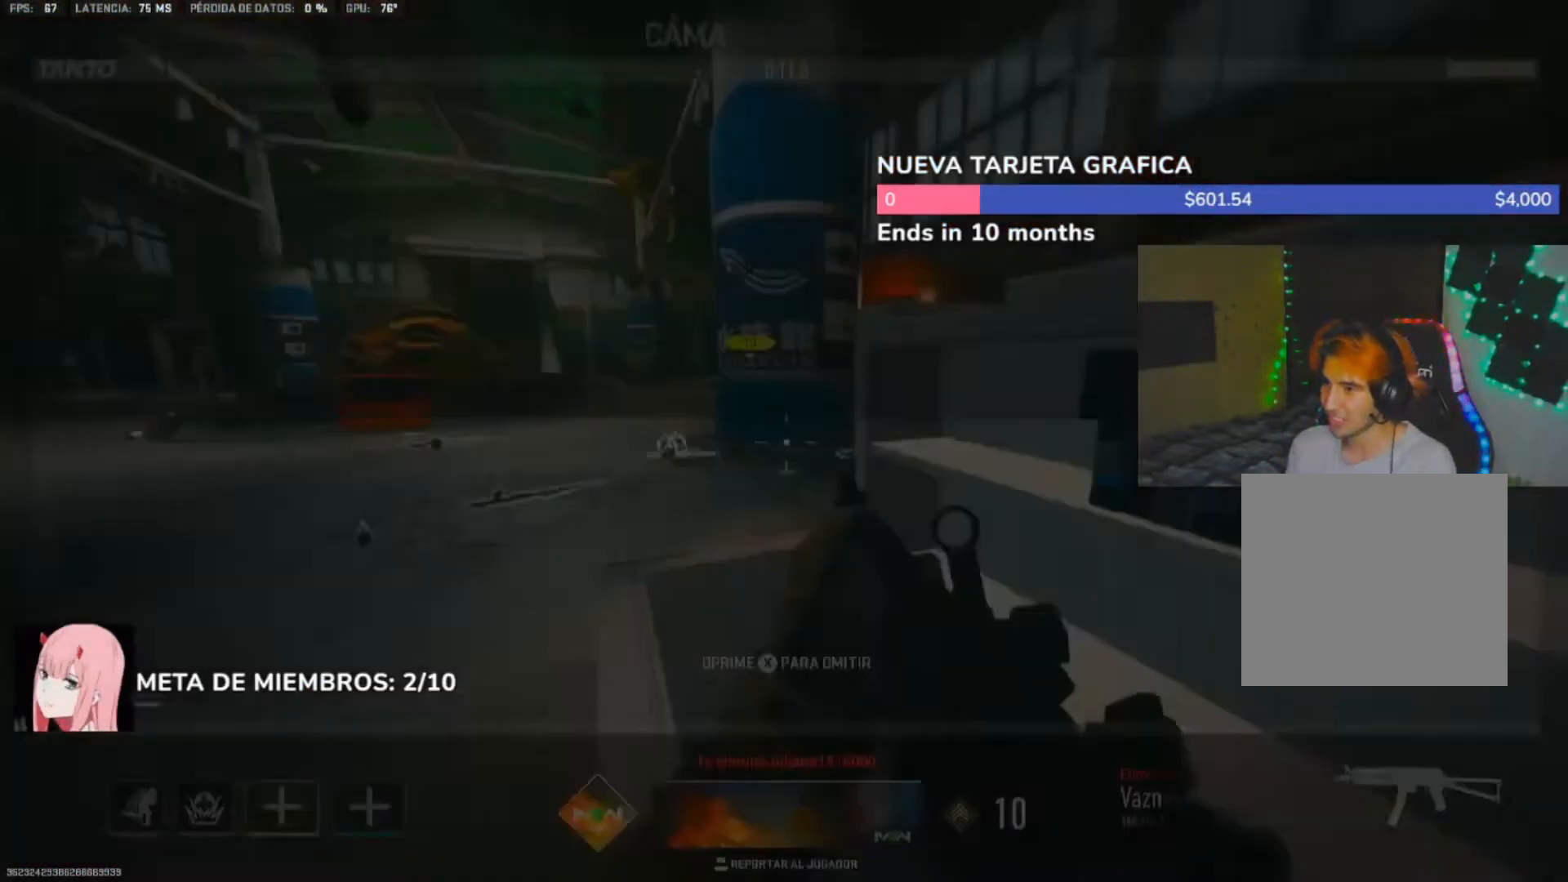
{"buttons": [], "left_stick": "center", "right_stick": "center"}
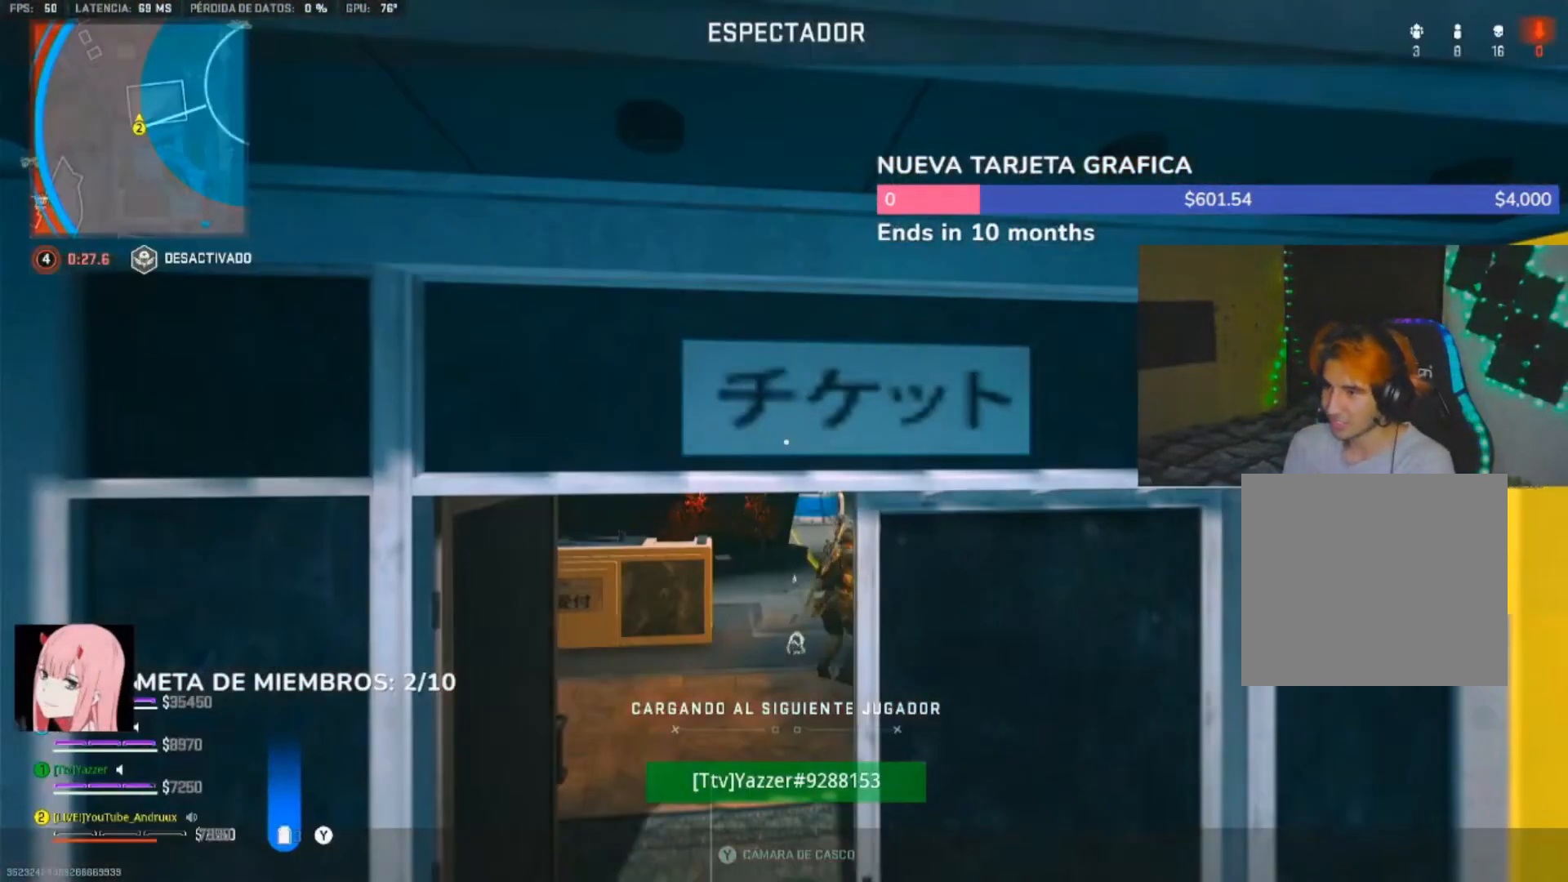
{"buttons": [], "left_stick": "center", "right_stick": "center", "events": []}
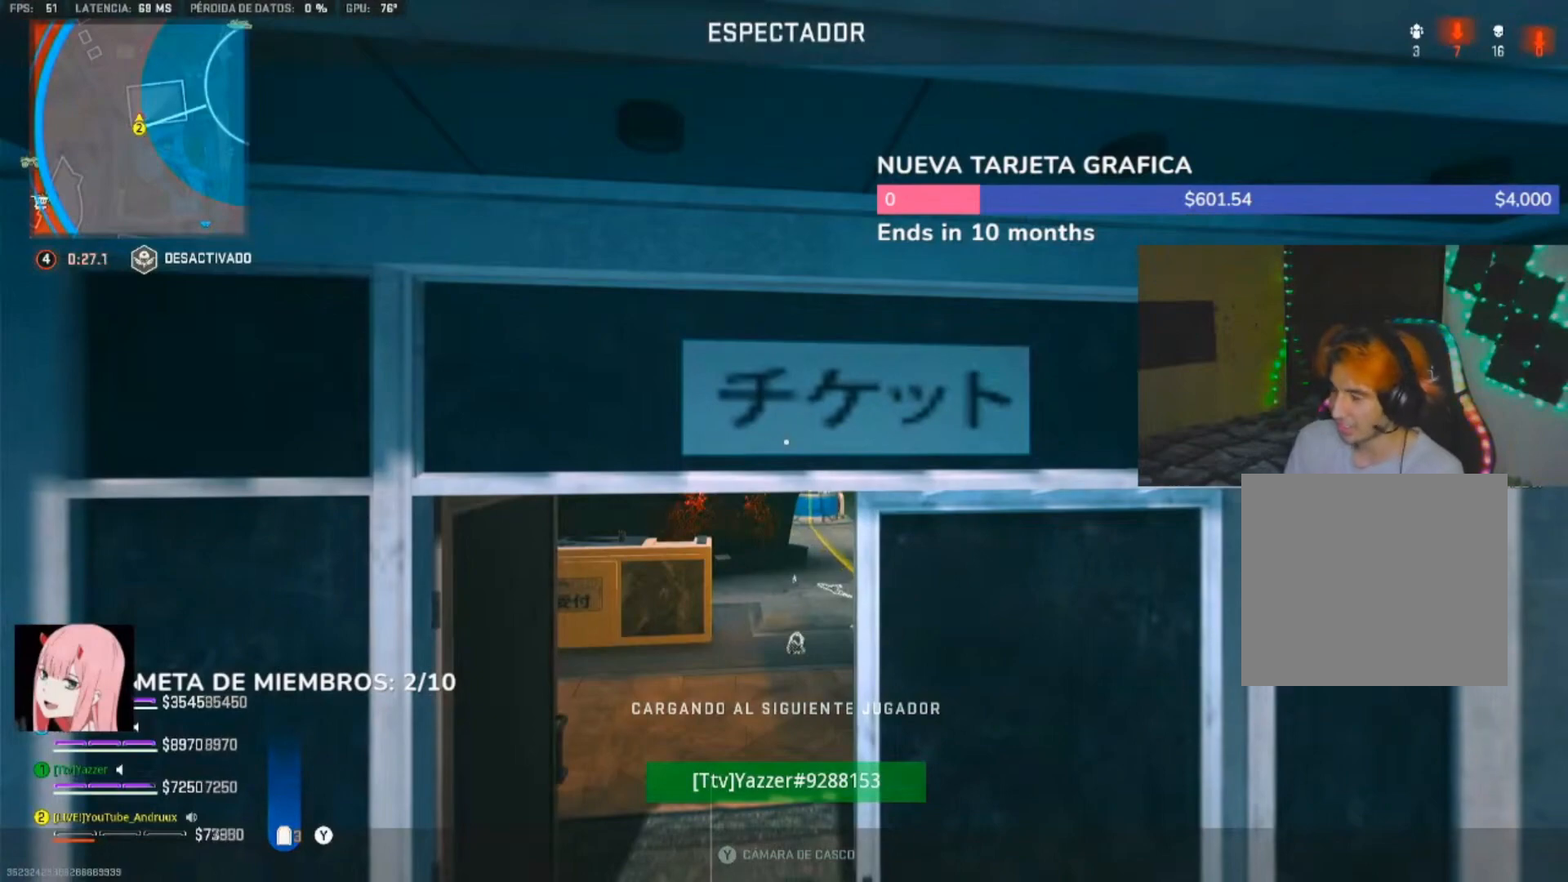
{"buttons": [], "left_stick": "center", "right_stick": "center", "events": []}
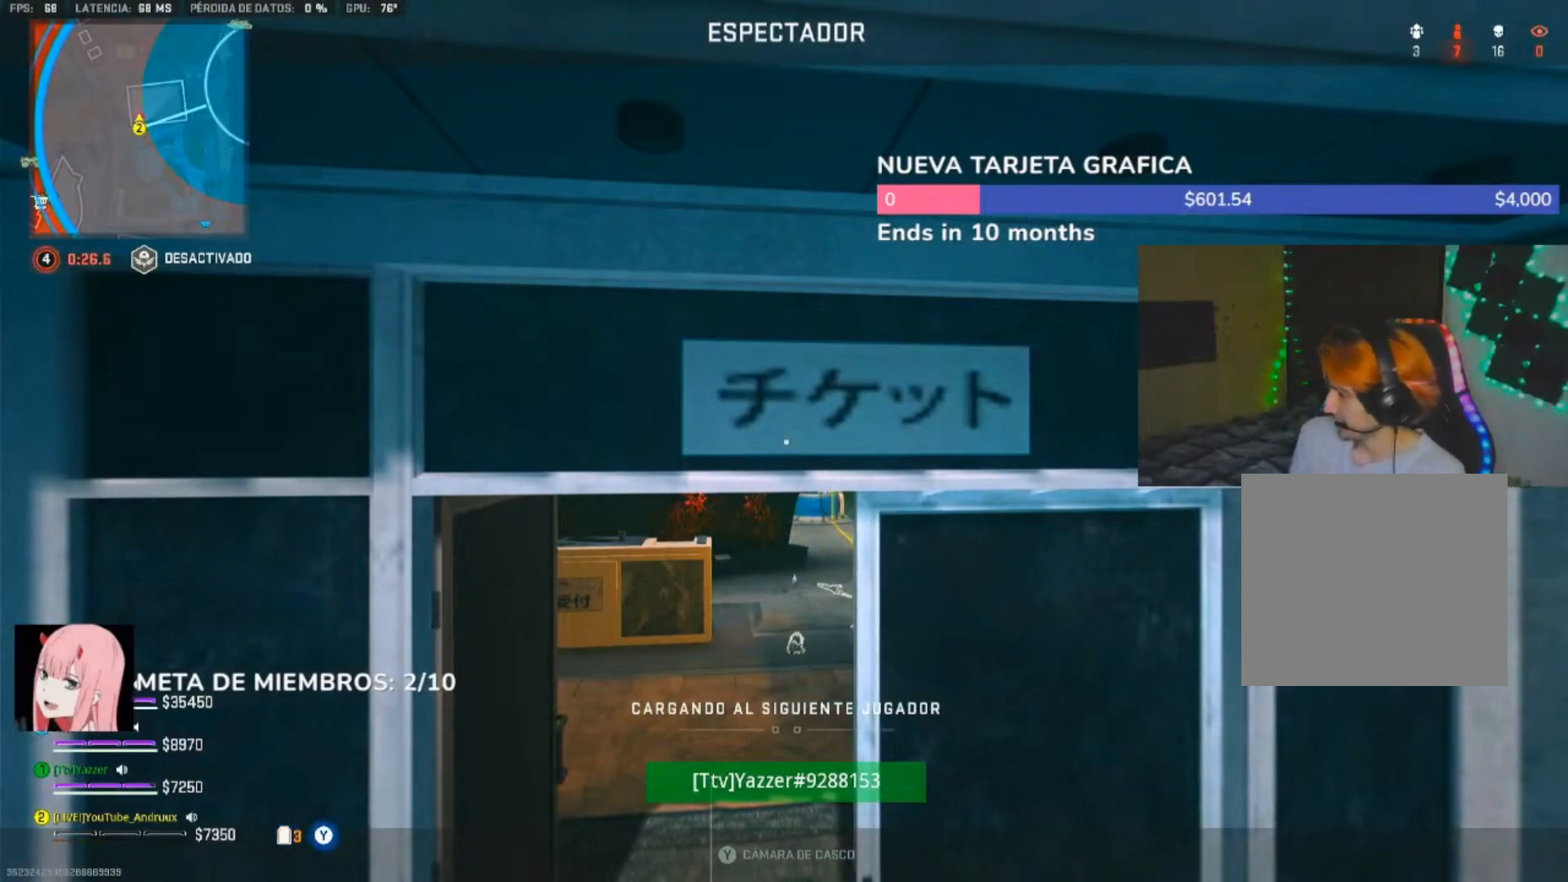
{"buttons": [], "left_stick": "center", "right_stick": "center", "events": []}
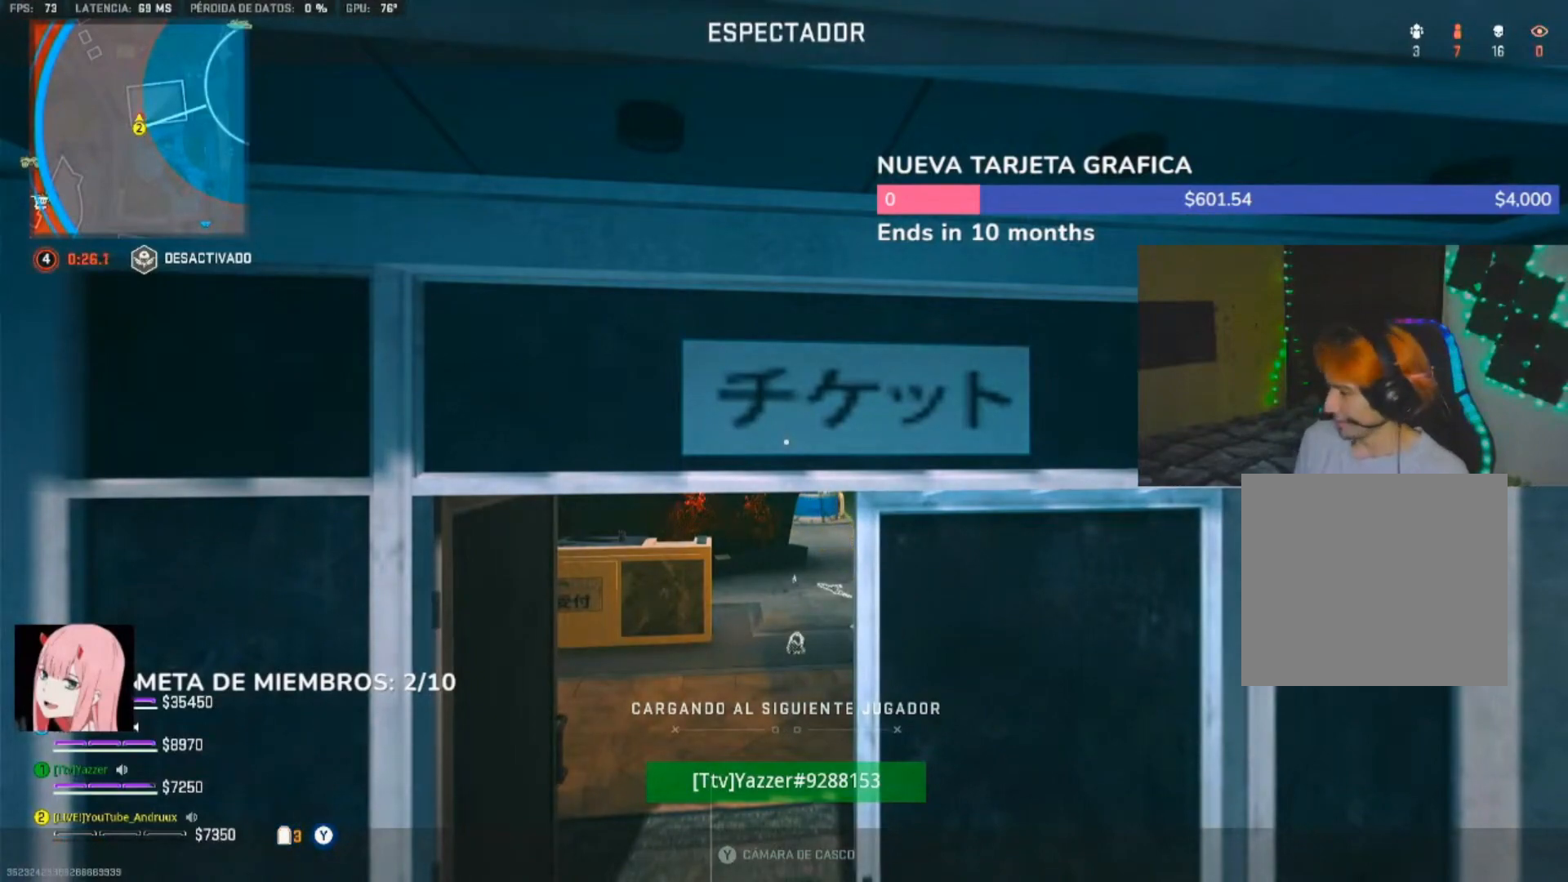
{"buttons": [], "left_stick": "center", "right_stick": "center", "events": [[100, "SELECT", "down"], [267, "SELECT", "up"], [367, "DPAD_RIGHT", "down"], [500, "DPAD_RIGHT", "up"]]}
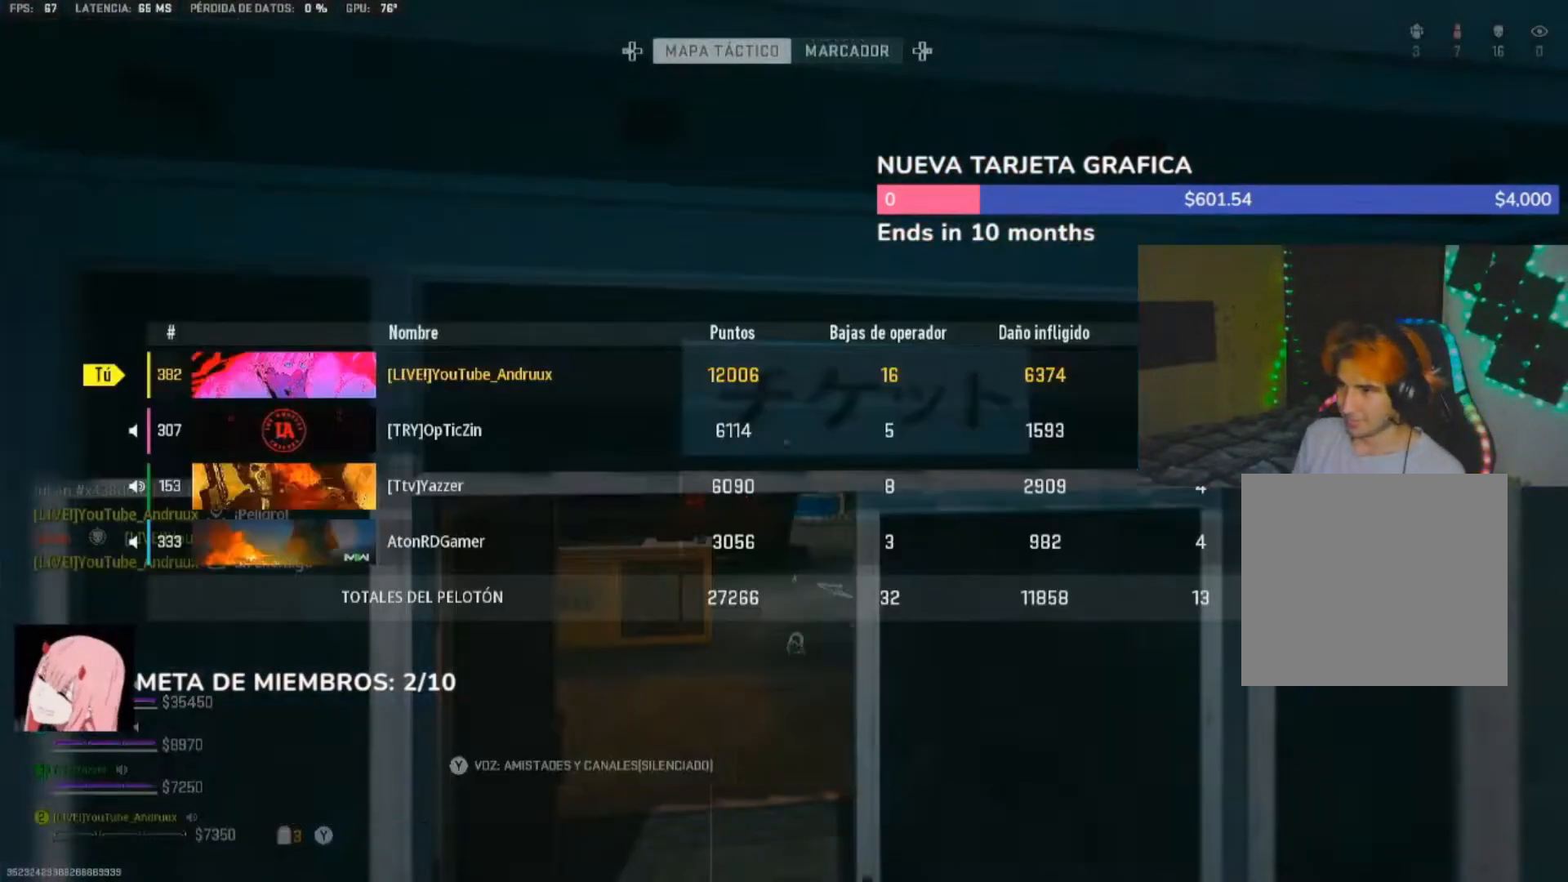
{"buttons": [], "left_stick": "center", "right_stick": "center", "events": []}
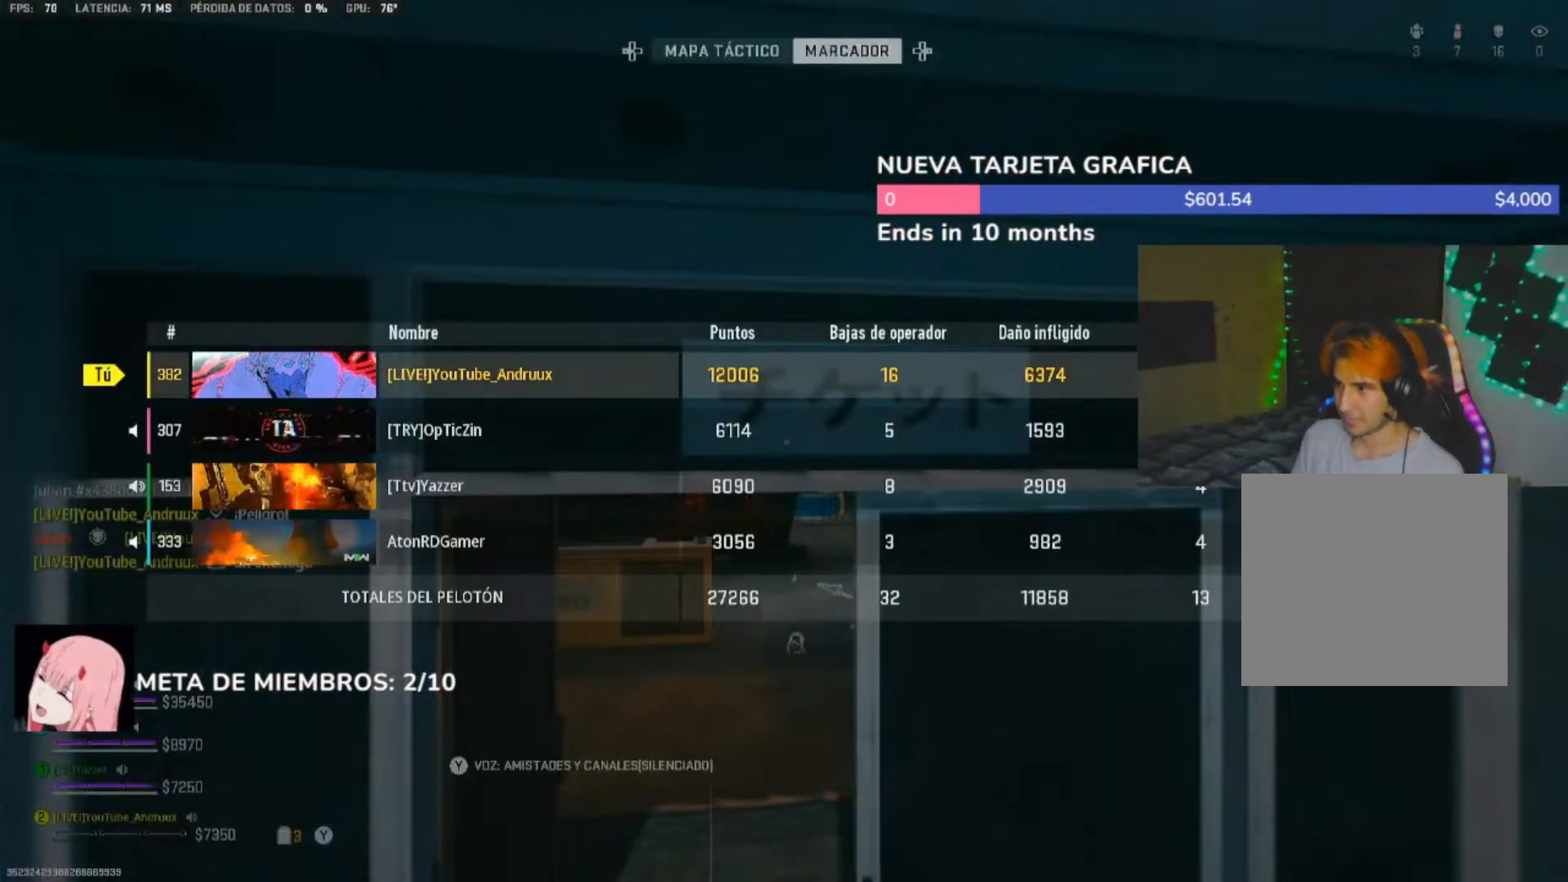
{"buttons": [], "left_stick": "center", "right_stick": "center", "events": [[300, "SELECT", "down"], [433, "SELECT", "up"]]}